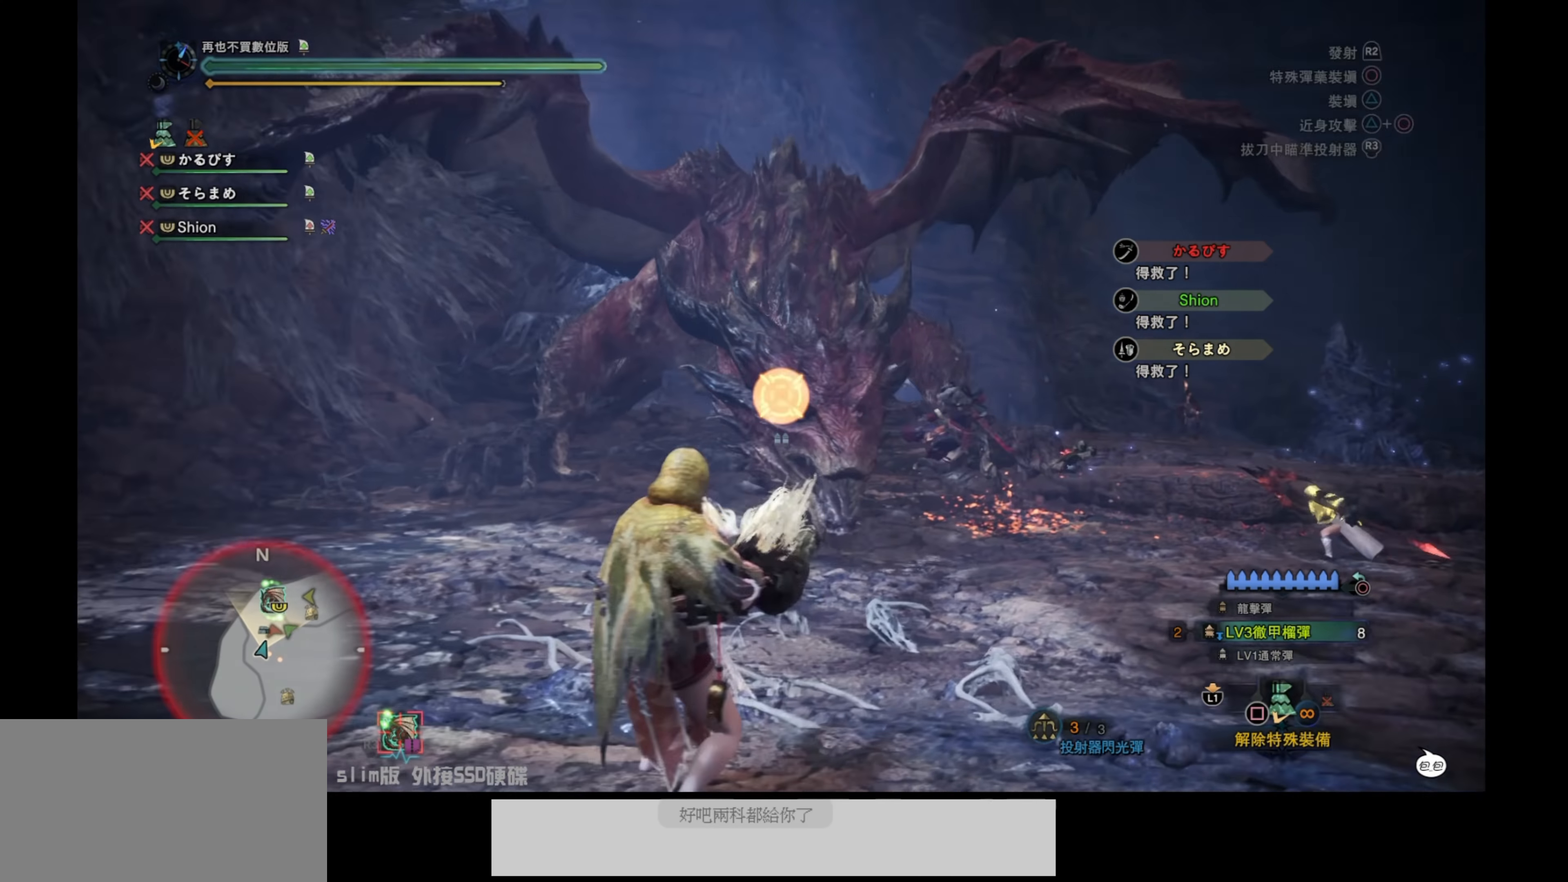
Gameplay with a controller (PlayStation layout); each line is a JSON object with the inputs held at the frame after it. "events" lists button and stick changes between this image and that frame as [ms after this image, input, new state], when the widget could be followed in between.
{"buttons": ["L2"], "left_stick": "up", "right_stick": "center", "events": [[167, "right_stick", "center"], [334, "right_stick", "up"], [500, "right_stick", "center"]]}
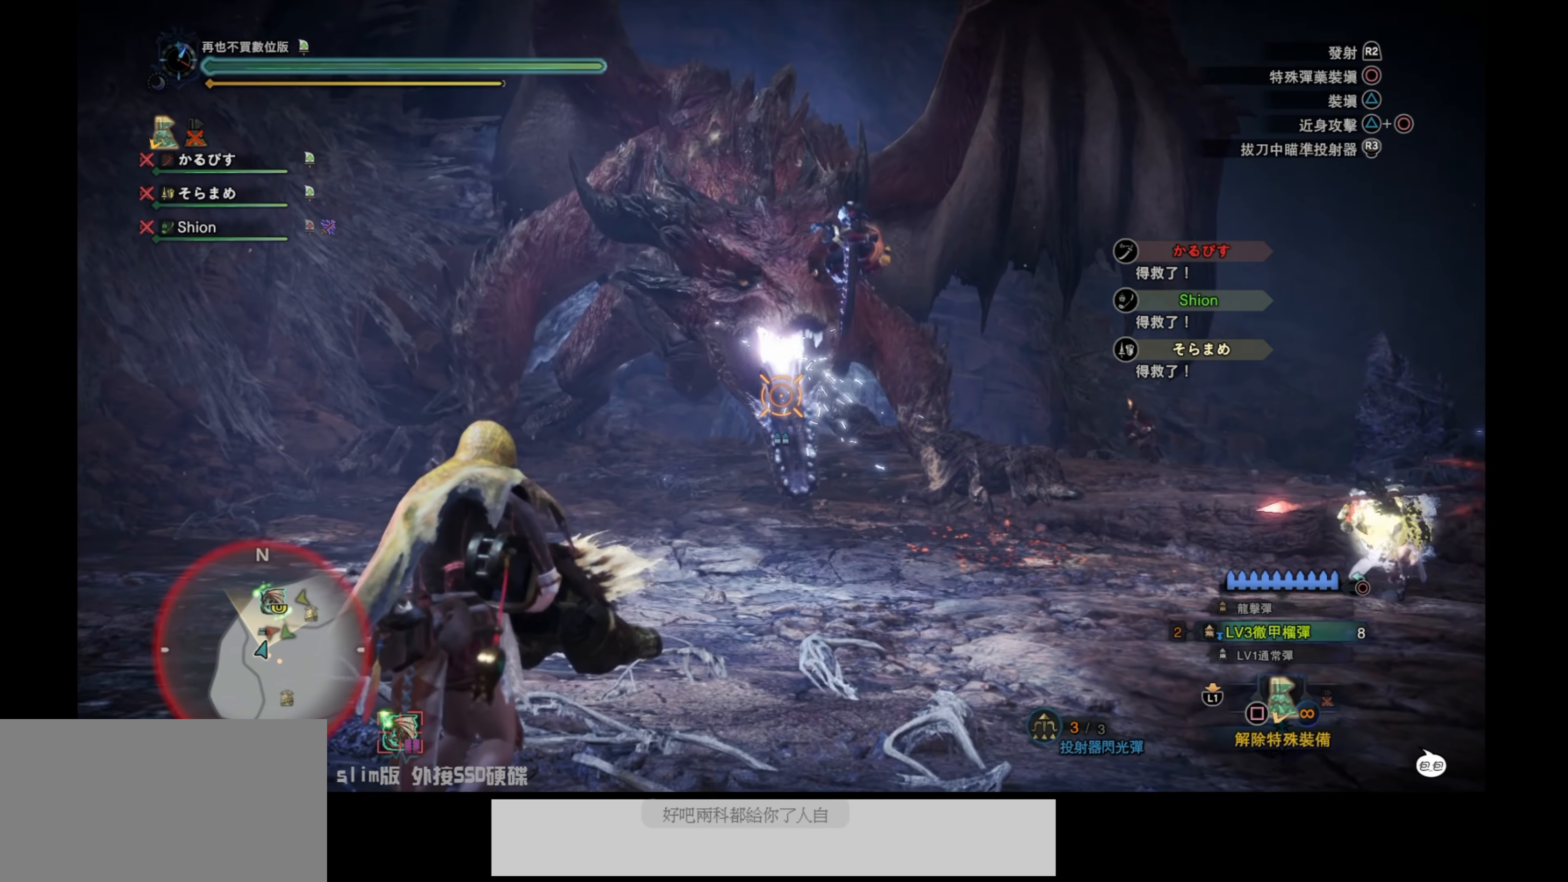
{"buttons": ["L2"], "left_stick": "up-left", "right_stick": "up", "events": [[334, "left_stick", "up-left"], [384, "right_stick", "up"]]}
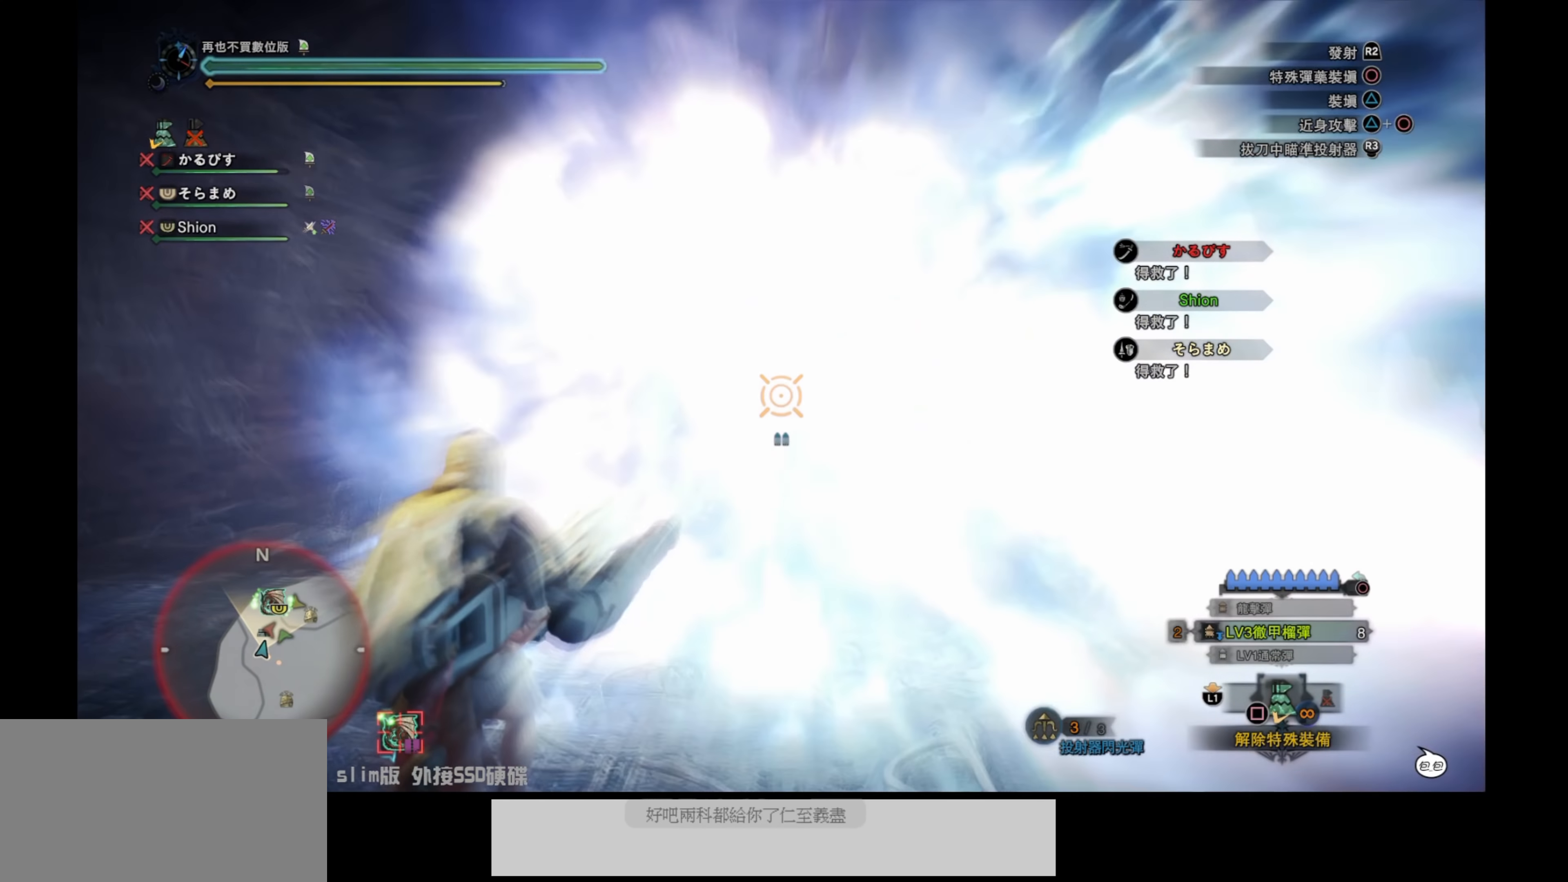
{"buttons": ["L2"], "left_stick": "left", "right_stick": "center", "events": [[17, "left_stick", "left"], [84, "right_stick", "center"], [334, "R2", "down"], [483, "R2", "up"]]}
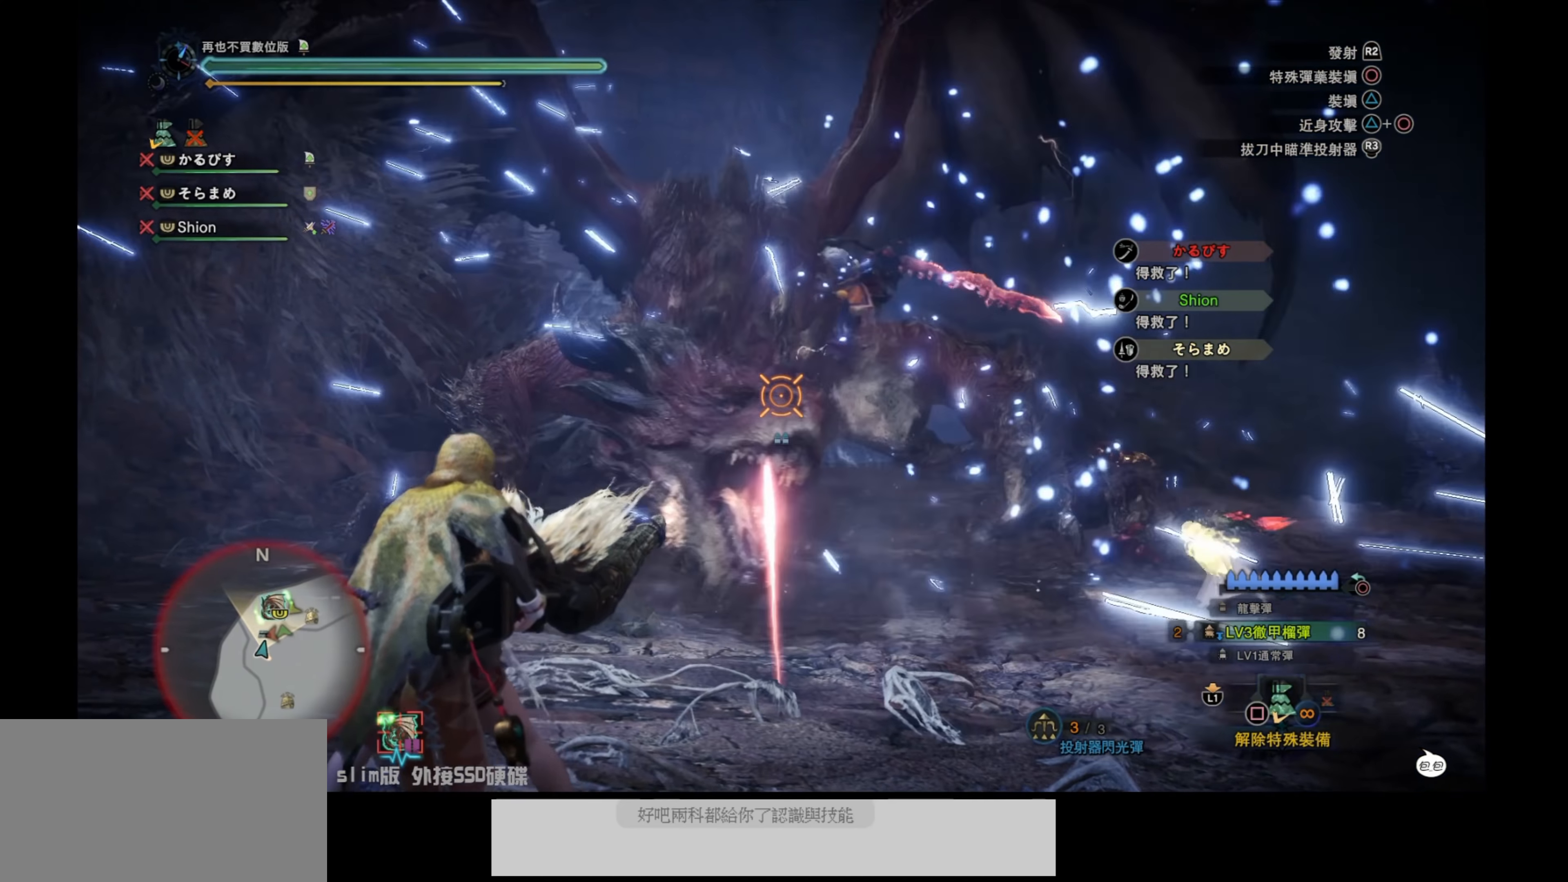
{"buttons": ["L2"], "left_stick": "left", "right_stick": "down", "events": [[33, "right_stick", "down-right"], [200, "right_stick", "center"], [483, "right_stick", "down"]]}
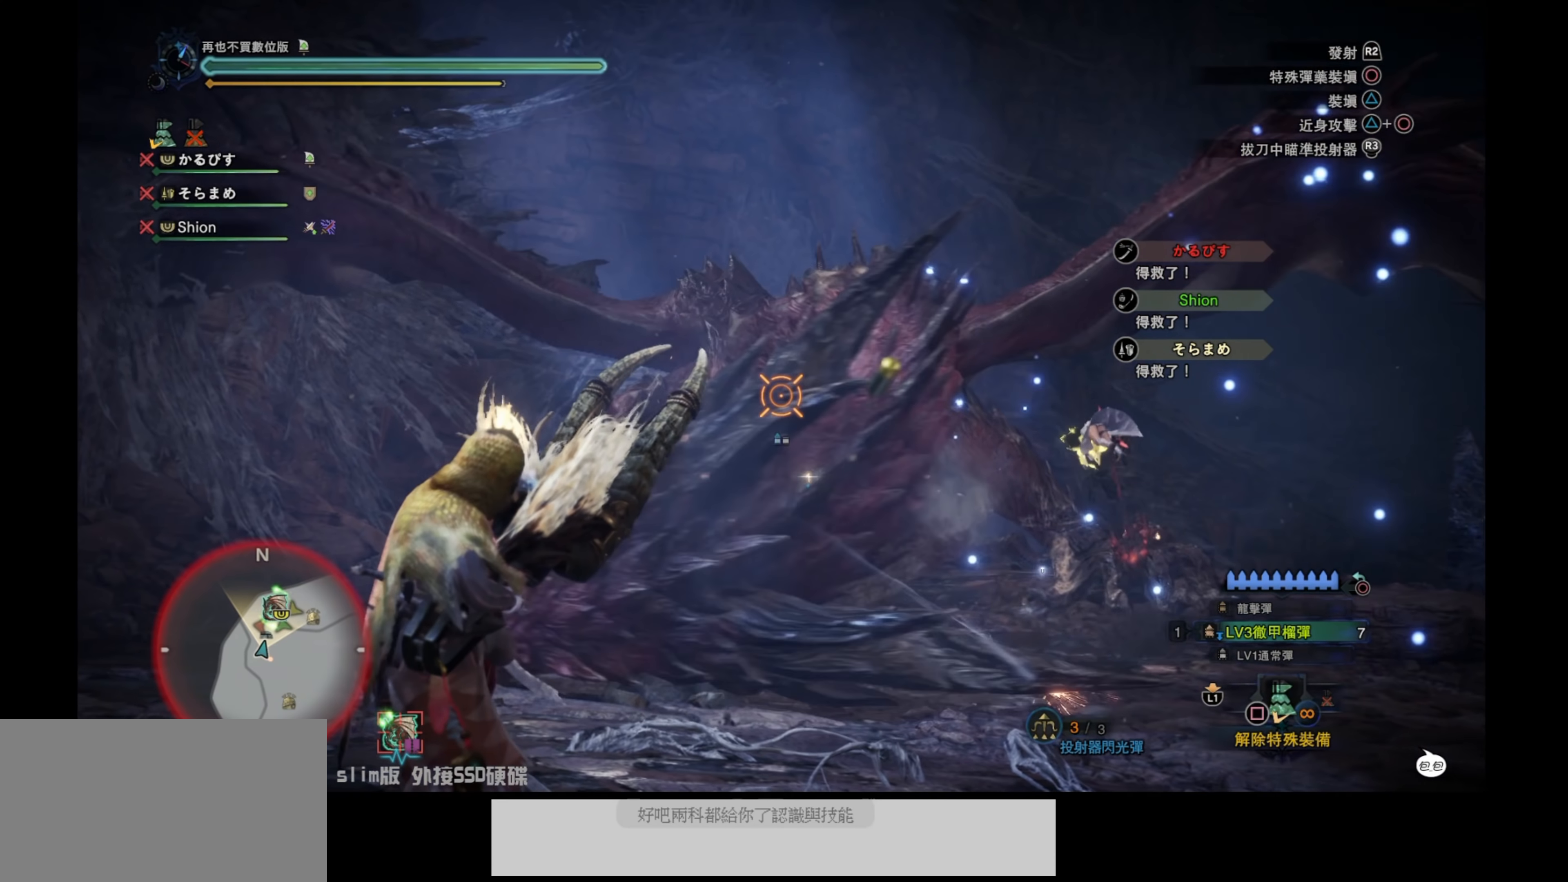
{"buttons": ["L2"], "left_stick": "down-left", "right_stick": "down-right", "events": [[83, "right_stick", "down-right"], [400, "left_stick", "down-left"]]}
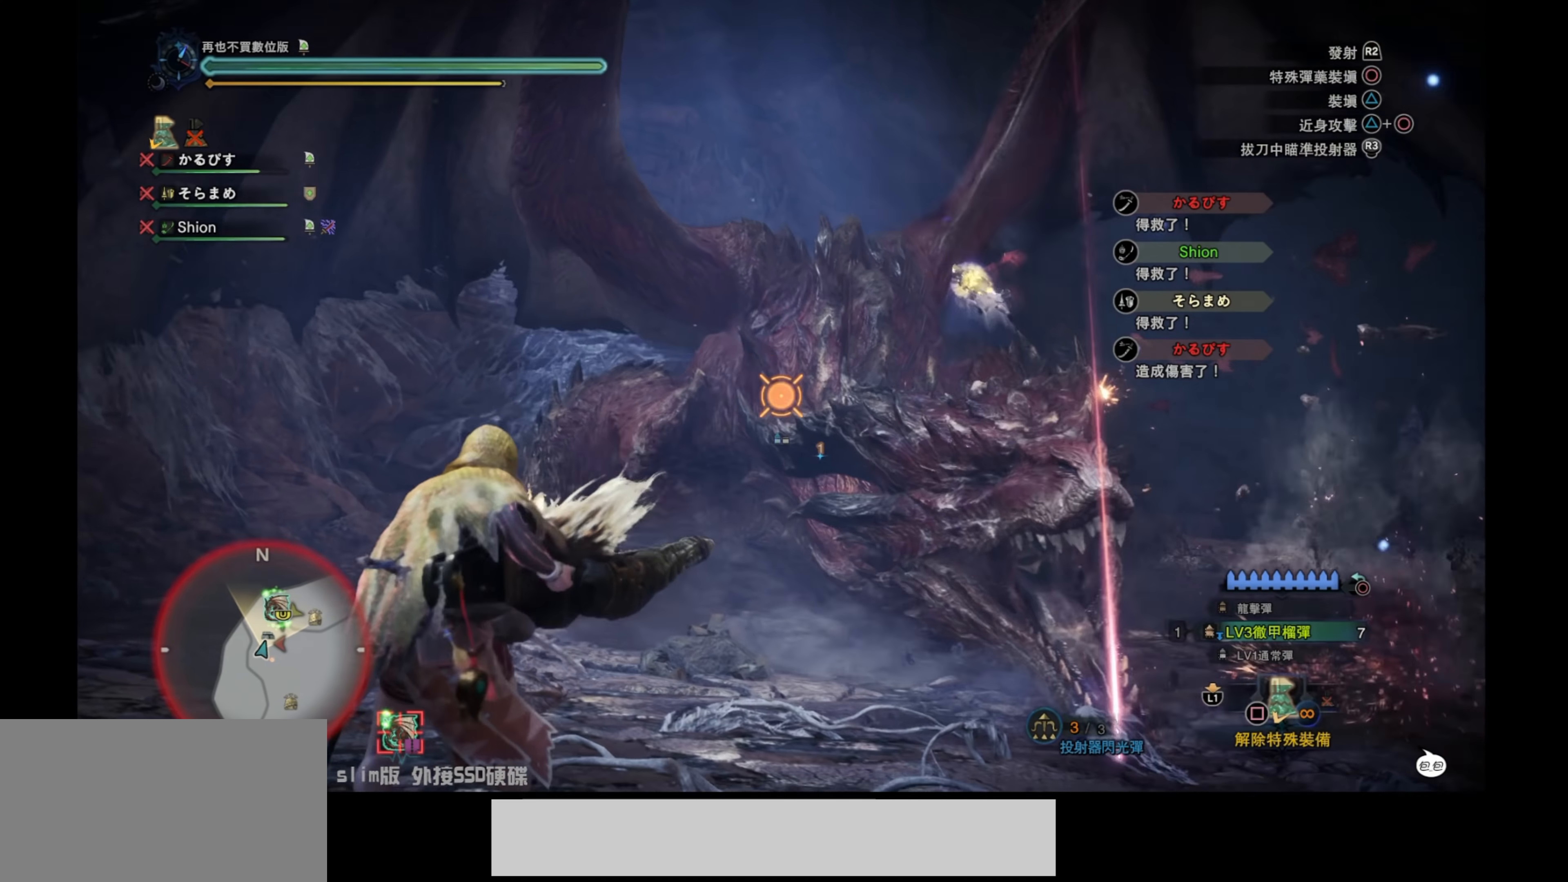
{"buttons": ["L2"], "left_stick": "down-left", "right_stick": "right", "events": [[33, "right_stick", "center"], [366, "right_stick", "right"]]}
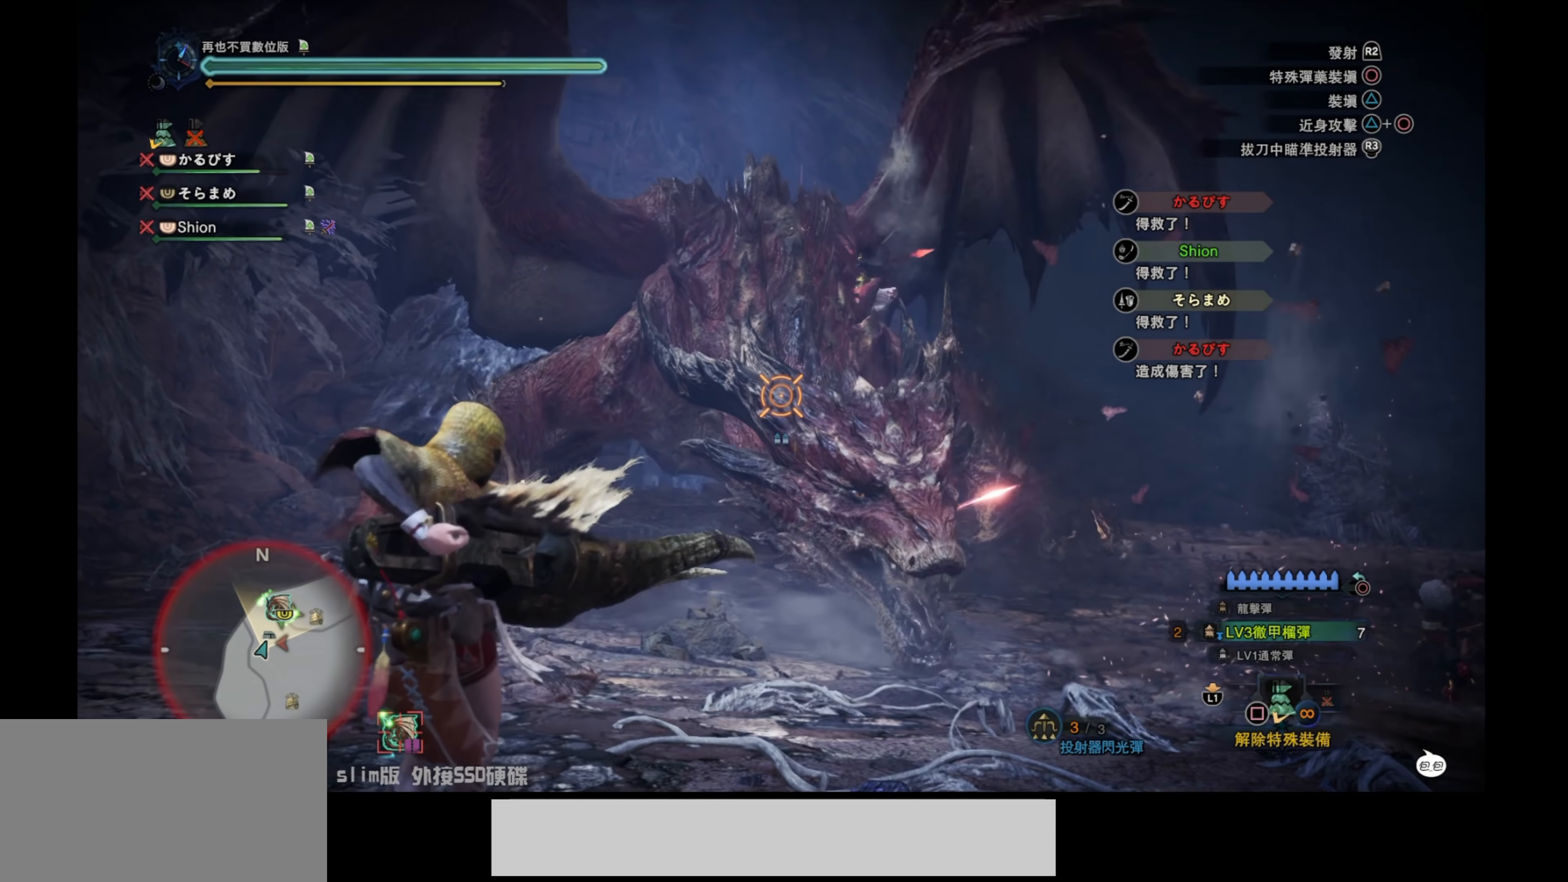
{"buttons": ["L2"], "left_stick": "down-left", "right_stick": "down-left", "events": [[100, "R2", "down"], [133, "right_stick", "center"], [433, "R2", "up"], [466, "right_stick", "down-left"]]}
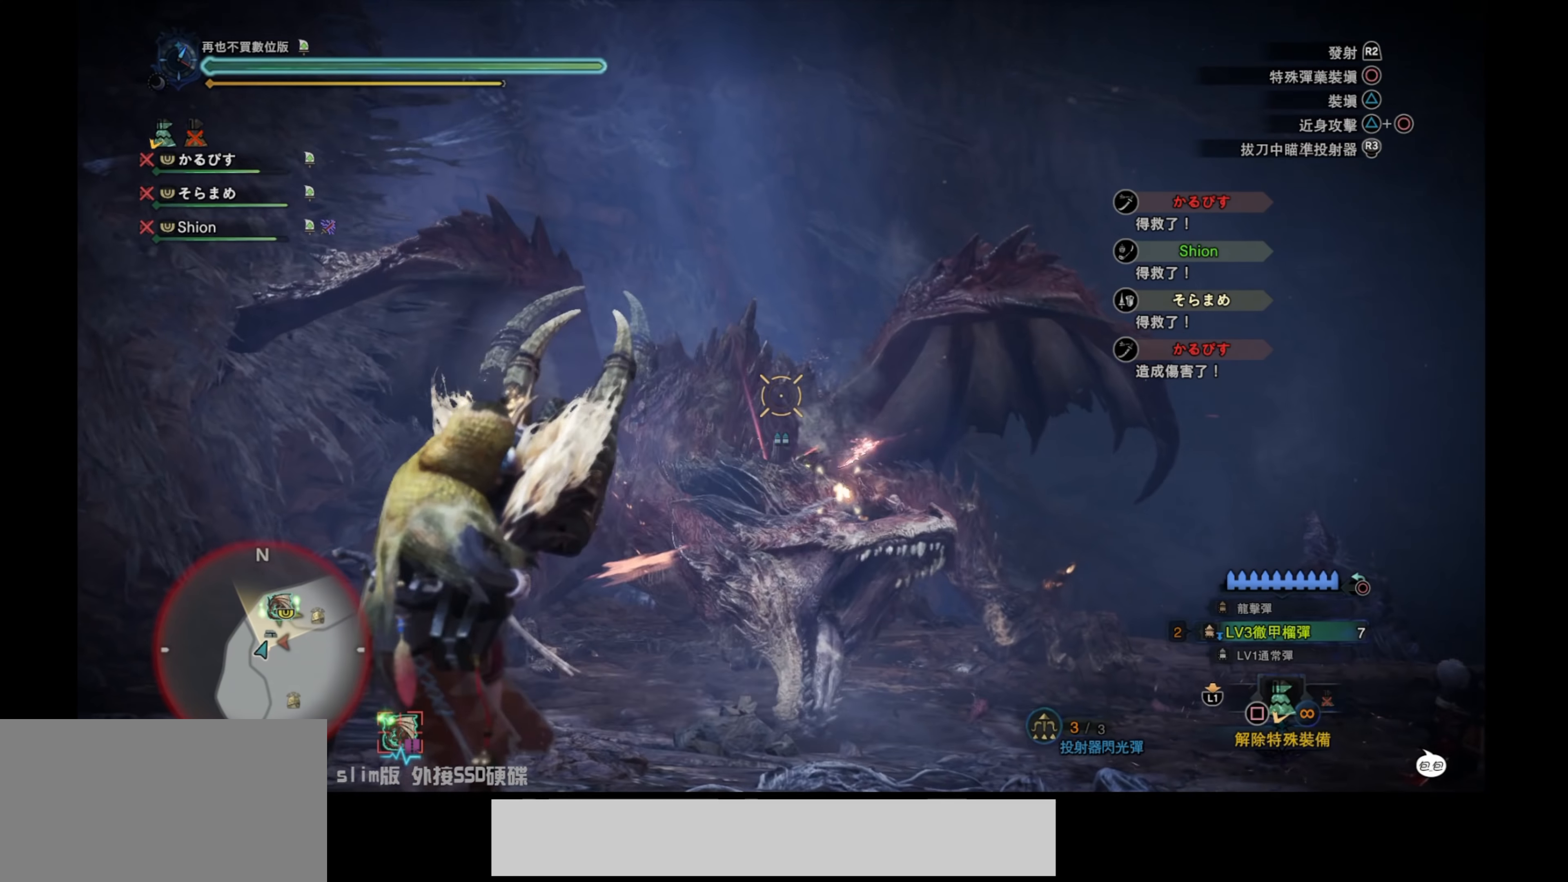
{"buttons": ["L2"], "left_stick": "down-left", "right_stick": "down-right", "events": [[100, "right_stick", "center"], [333, "right_stick", "down-right"]]}
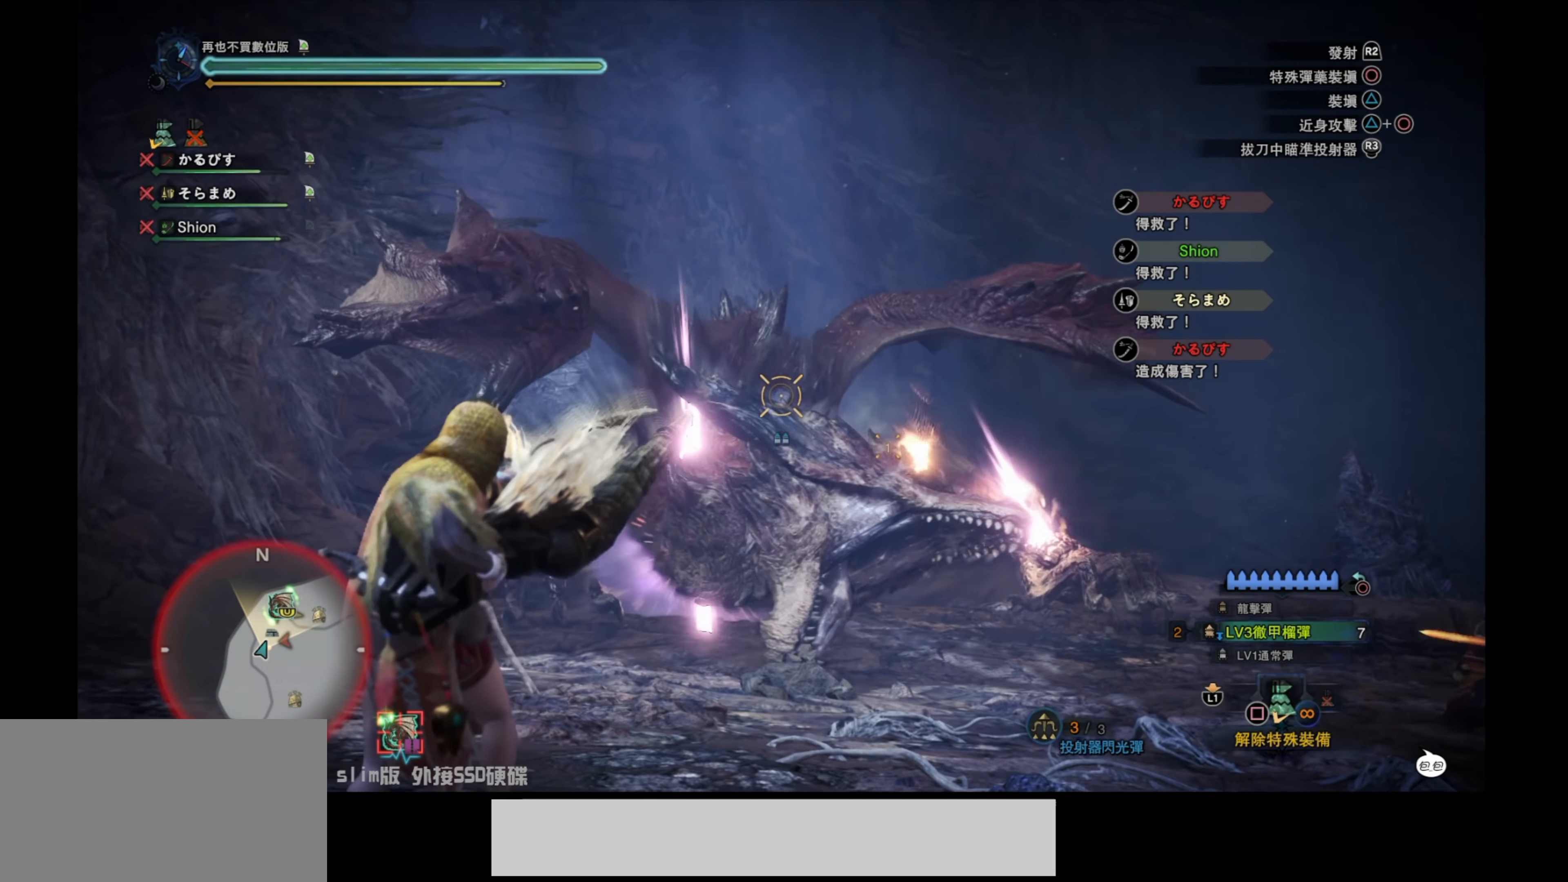
{"buttons": ["L2"], "left_stick": "down", "right_stick": "down-right", "events": [[50, "right_stick", "center"], [133, "left_stick", "down"], [250, "right_stick", "down-right"]]}
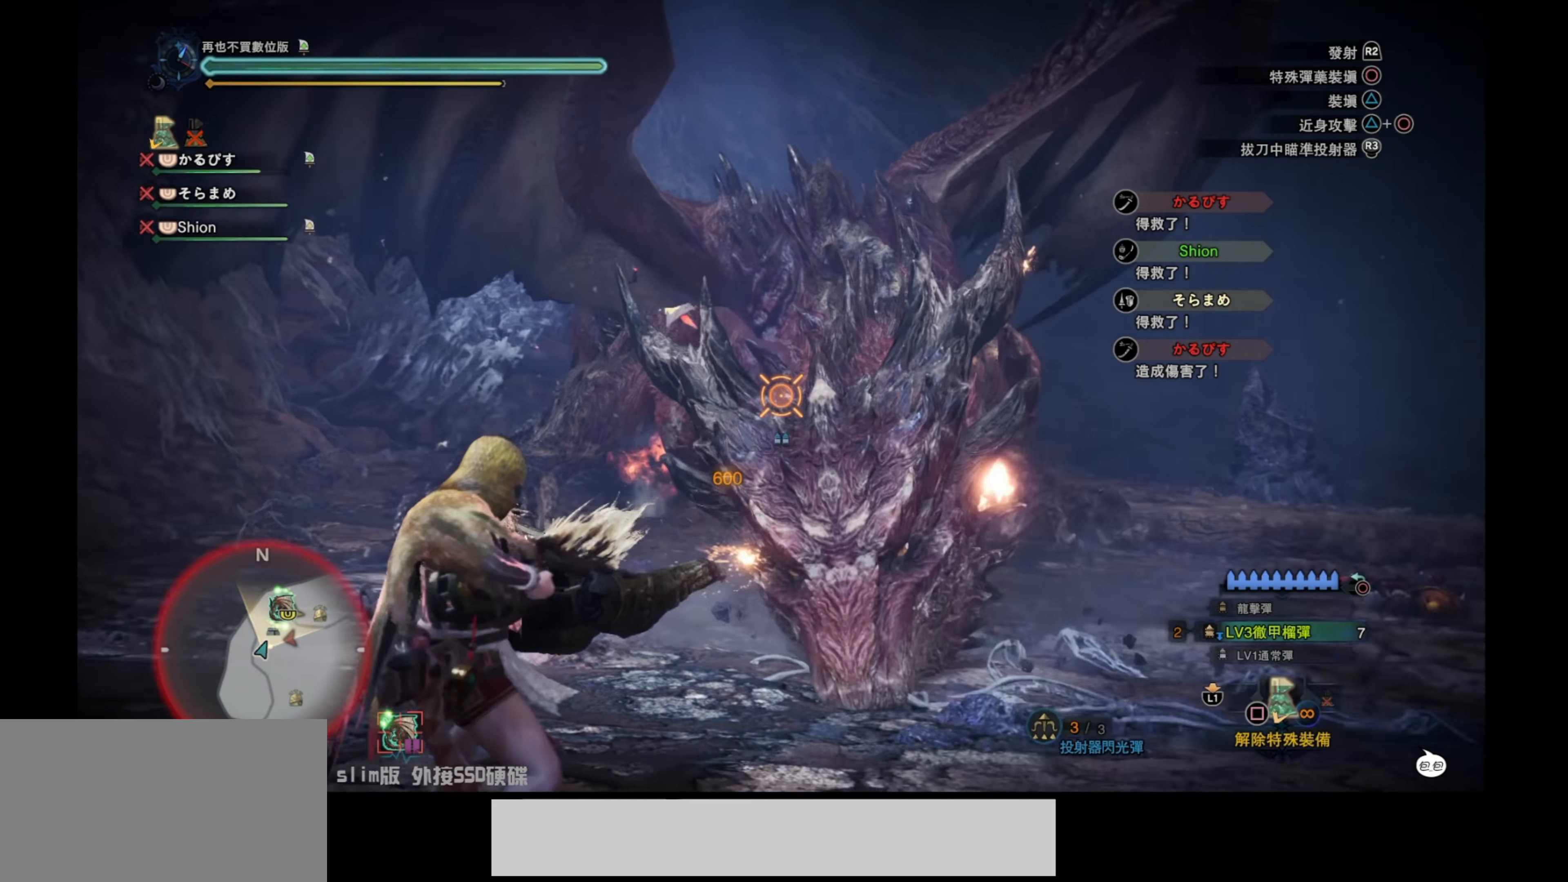
{"buttons": ["L2", "R2"], "left_stick": "down", "right_stick": "center", "events": [[16, "right_stick", "center"], [250, "right_stick", "right"], [400, "R2", "down"], [416, "right_stick", "center"]]}
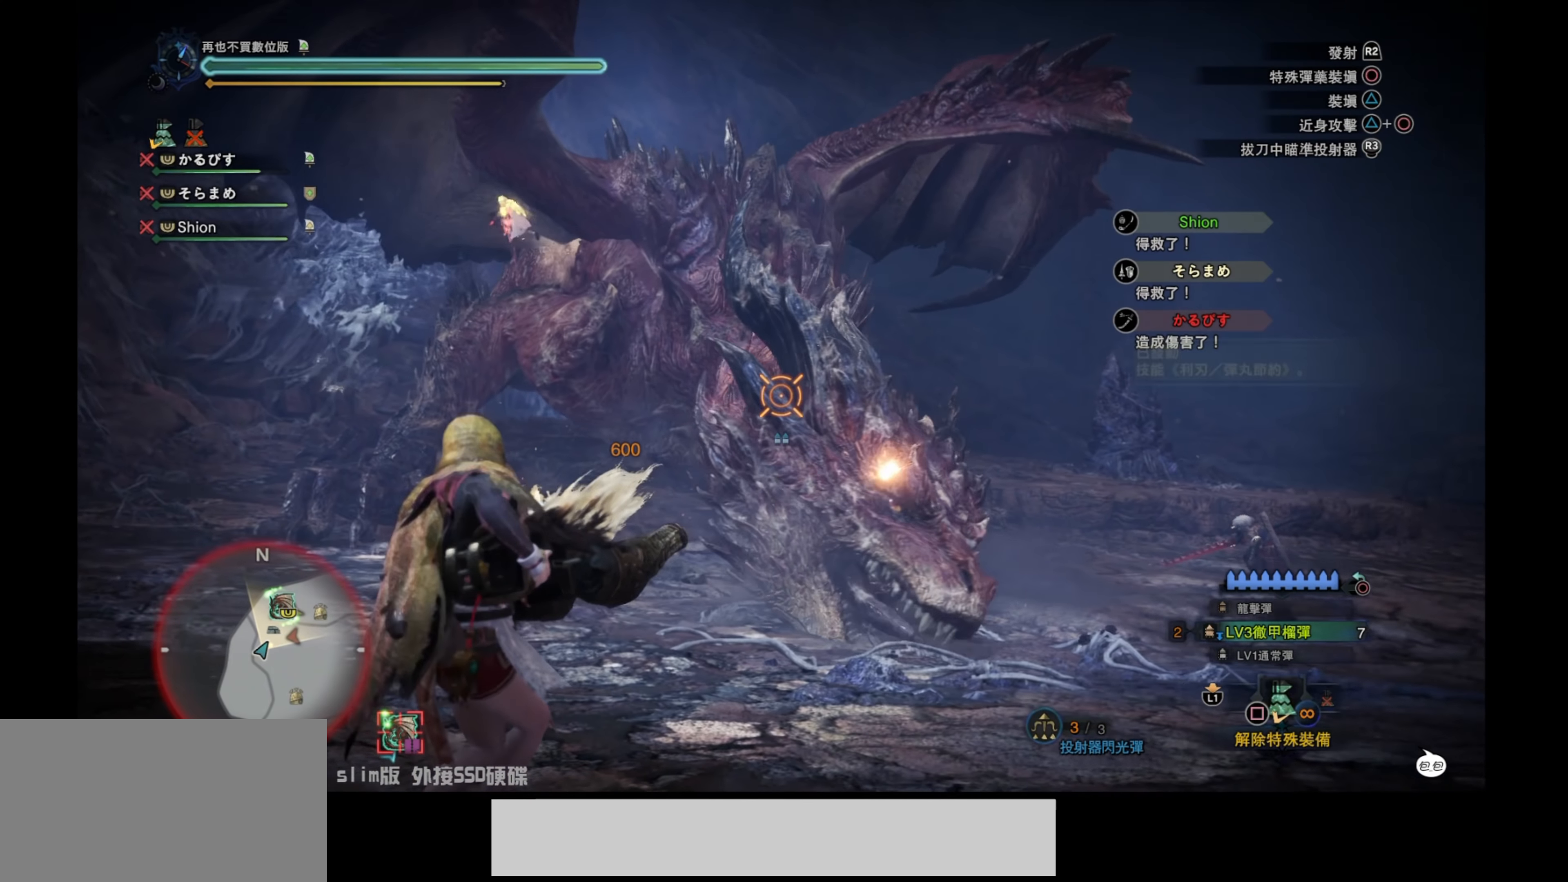
{"buttons": ["L2"], "left_stick": "down", "right_stick": "center", "events": [[50, "R2", "up"], [66, "R2", "down"], [250, "R2", "up"], [266, "right_stick", "down"], [450, "right_stick", "center"]]}
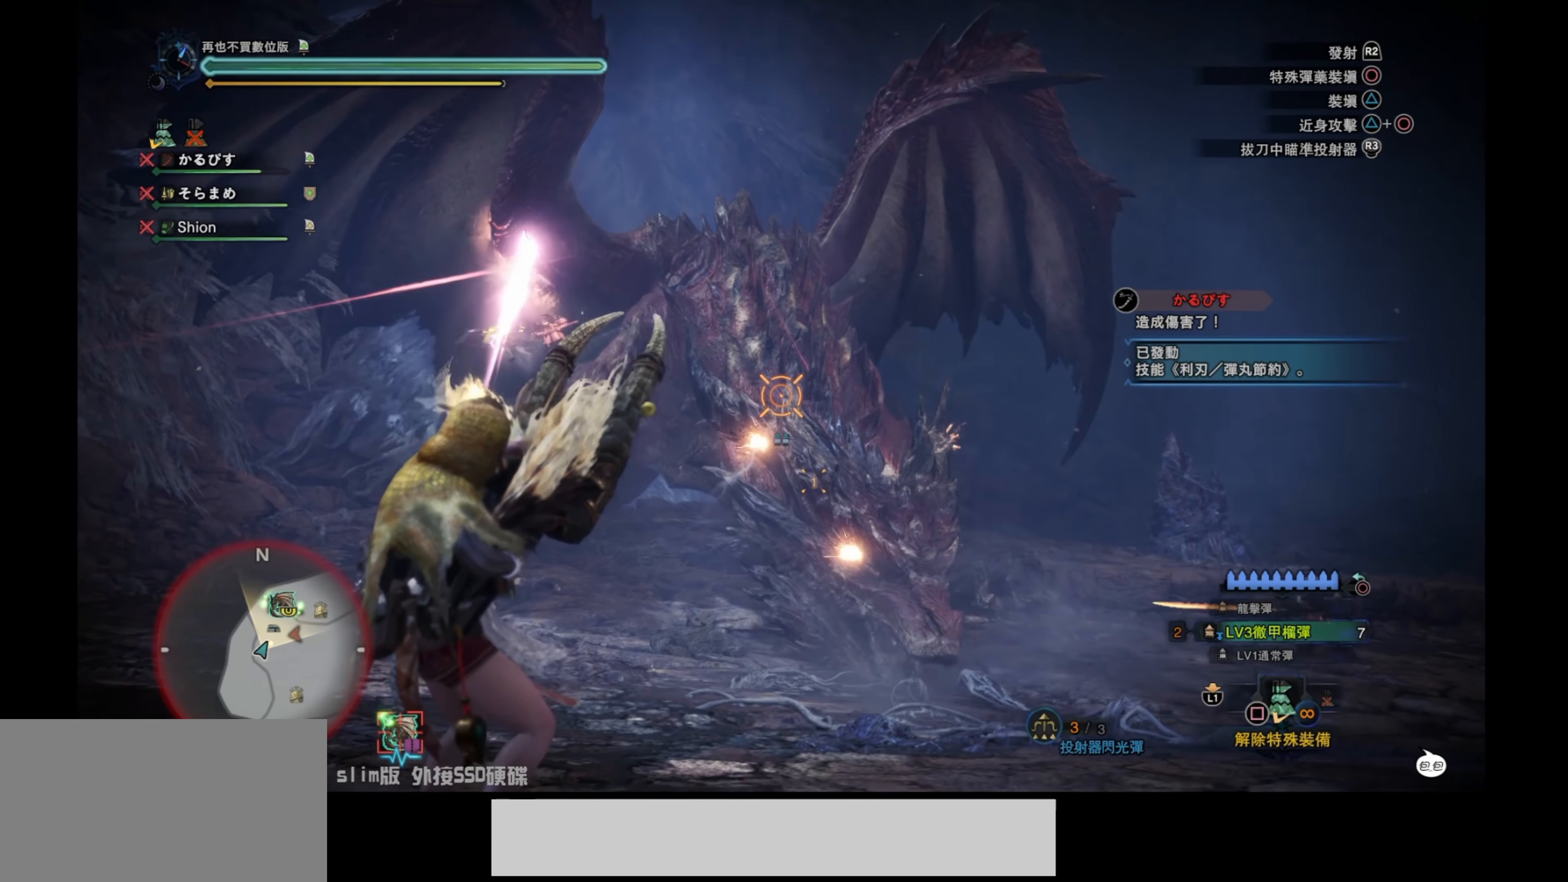
{"buttons": ["L2"], "left_stick": "down", "right_stick": "center", "events": [[250, "right_stick", "down-right"], [416, "right_stick", "center"]]}
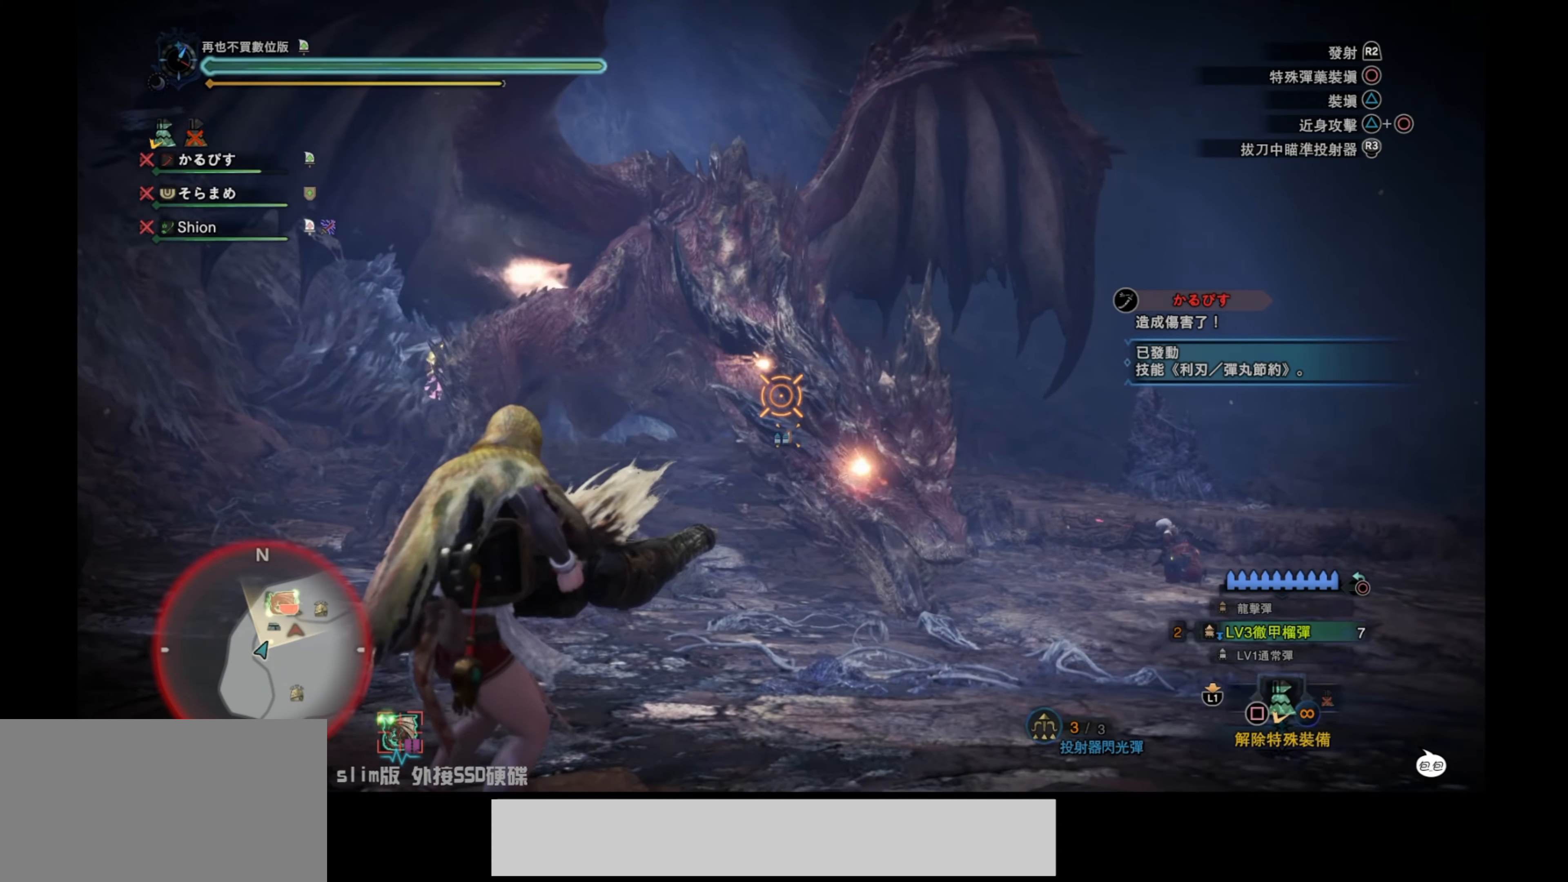
{"buttons": ["L2"], "left_stick": "down-right", "right_stick": "center", "events": [[216, "right_stick", "down-right"], [333, "left_stick", "down-right"], [433, "right_stick", "center"]]}
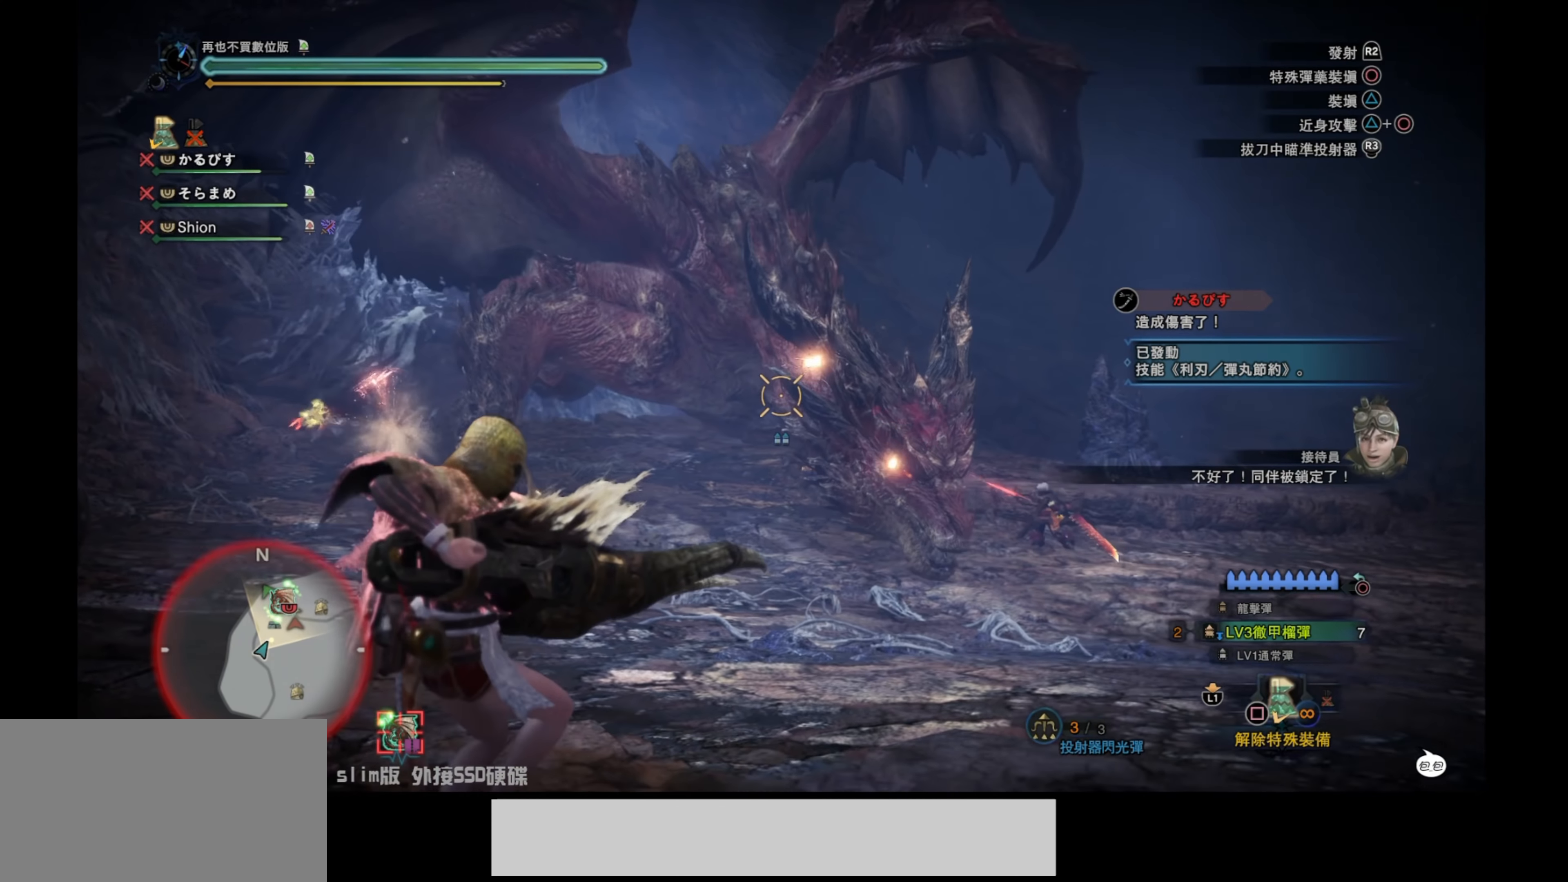
{"buttons": ["L2"], "left_stick": "down-right", "right_stick": "down", "events": [[133, "R2", "down"], [300, "R2", "up"], [333, "right_stick", "down"]]}
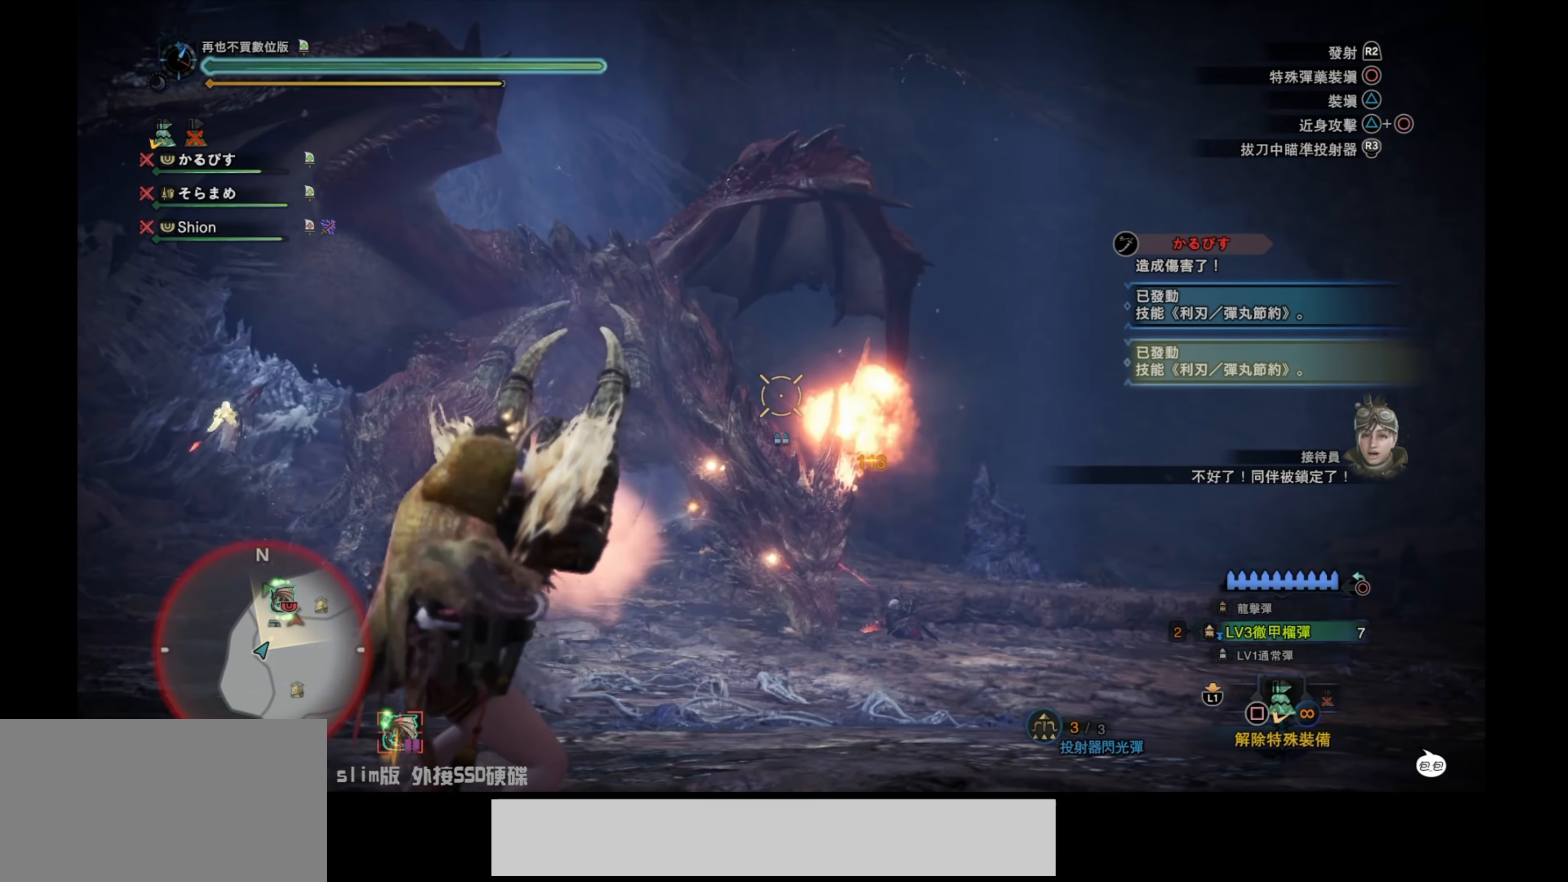
{"buttons": ["L2"], "left_stick": "down-right", "right_stick": "center", "events": [[16, "right_stick", "center"], [283, "right_stick", "down"], [350, "right_stick", "down-left"], [466, "right_stick", "center"]]}
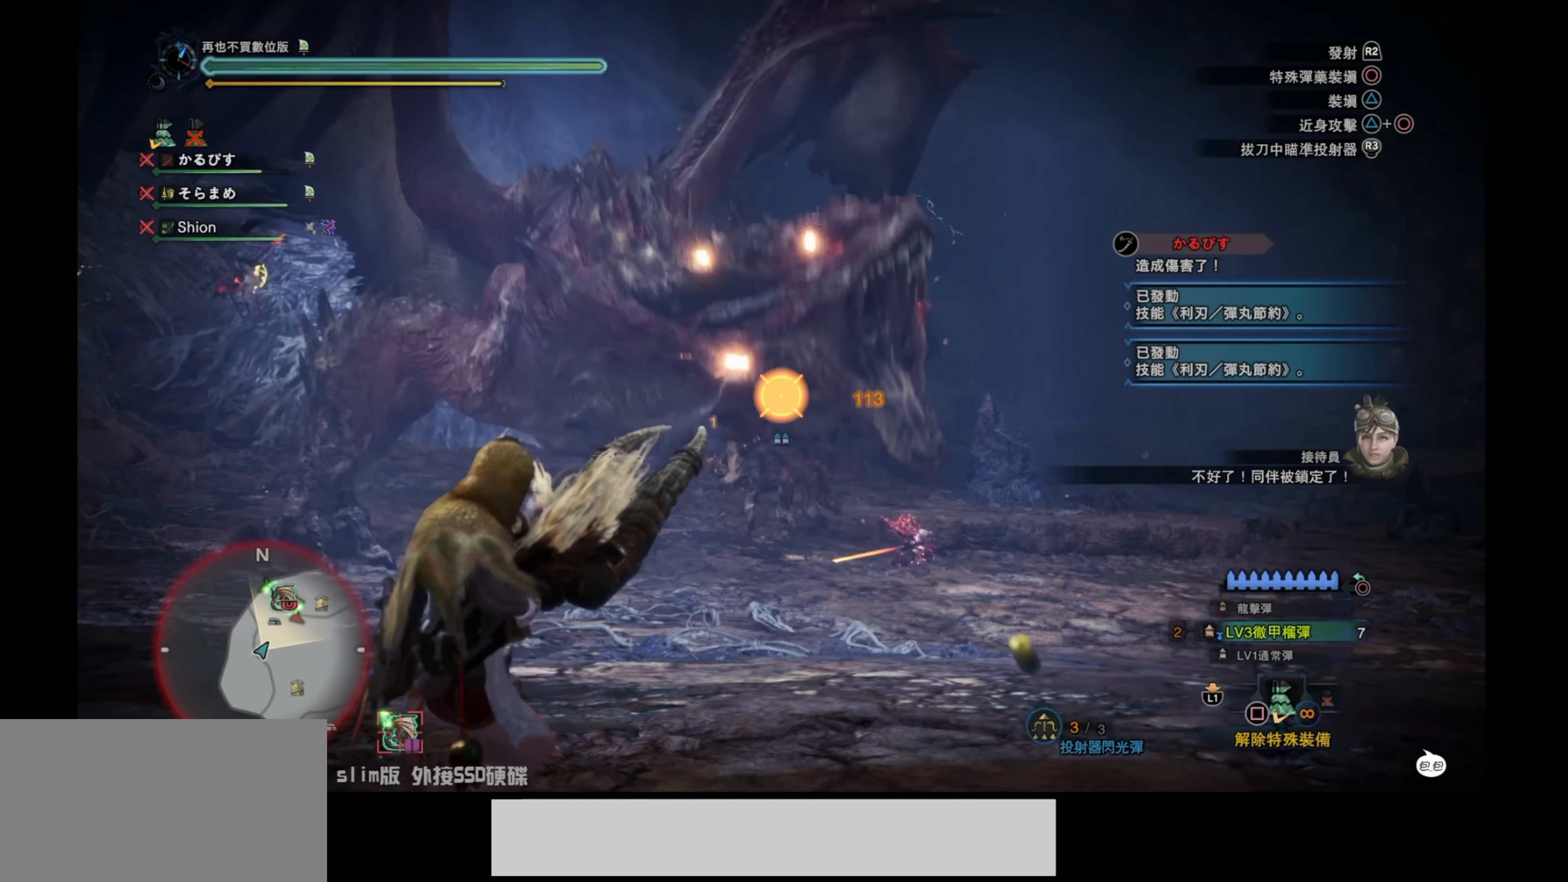
{"buttons": ["L2"], "left_stick": "down-right", "right_stick": "center", "events": [[233, "right_stick", "down-right"], [366, "right_stick", "center"]]}
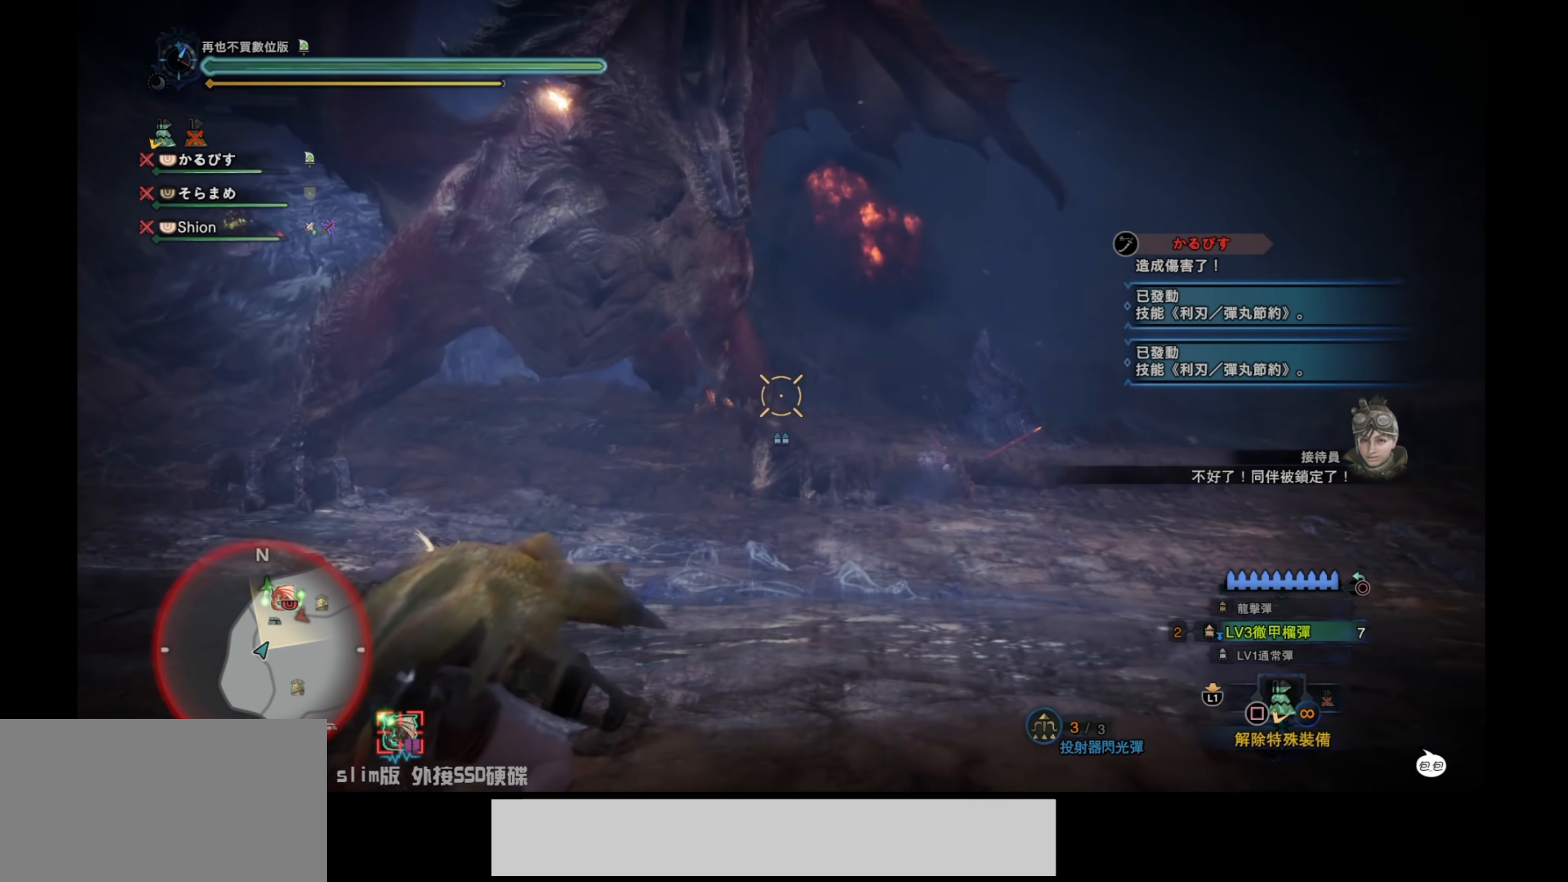
{"buttons": [], "left_stick": "center", "right_stick": "center", "events": [[66, "L2", "up"], [83, "left_stick", "center"]]}
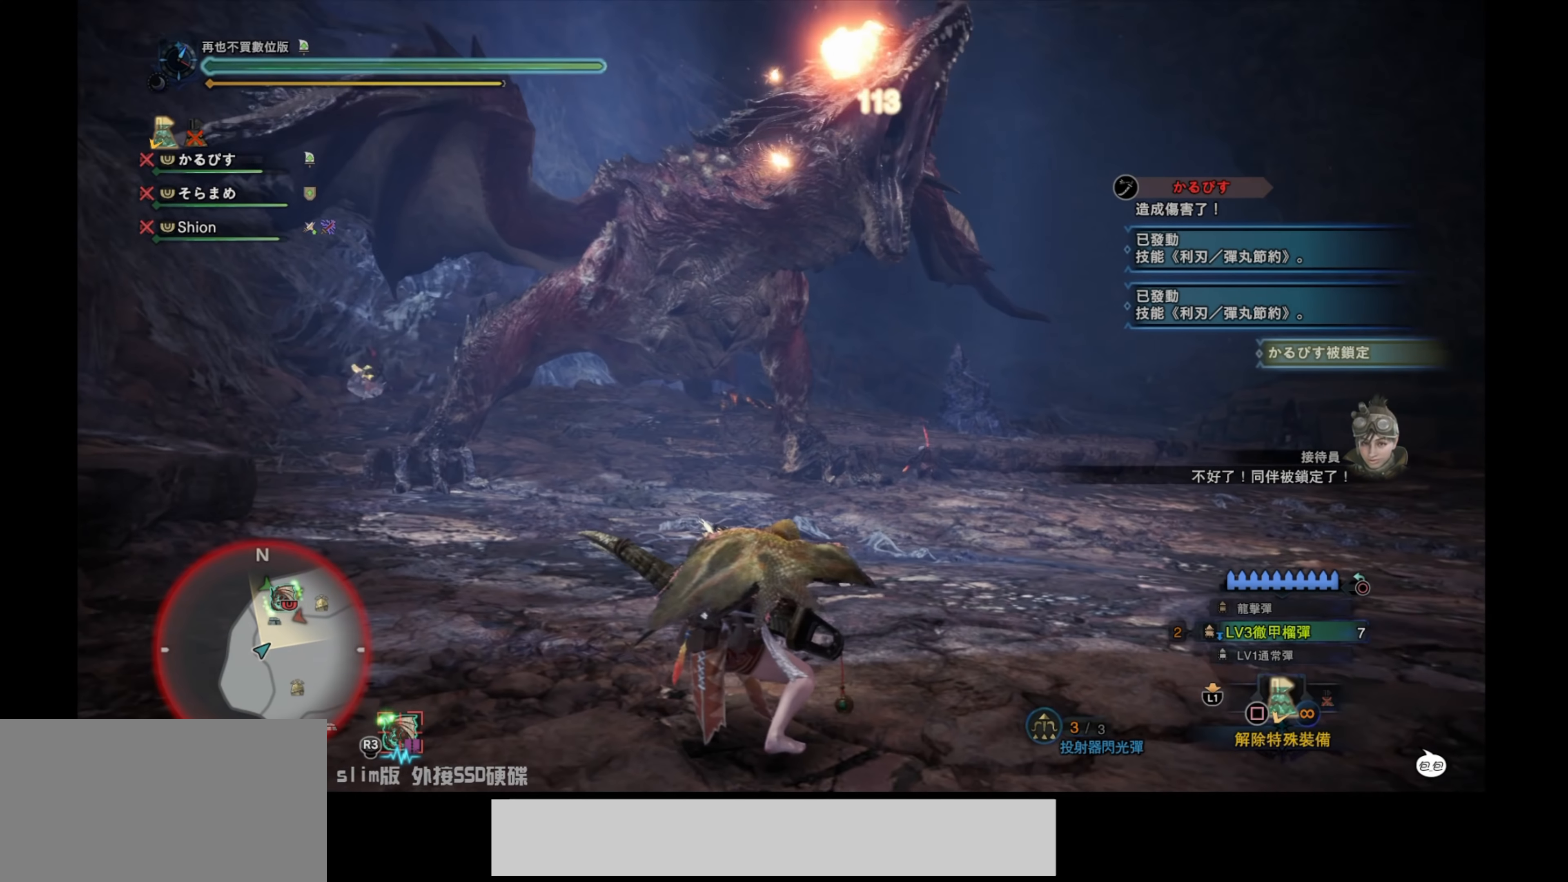
{"buttons": [], "left_stick": "center", "right_stick": "center", "events": []}
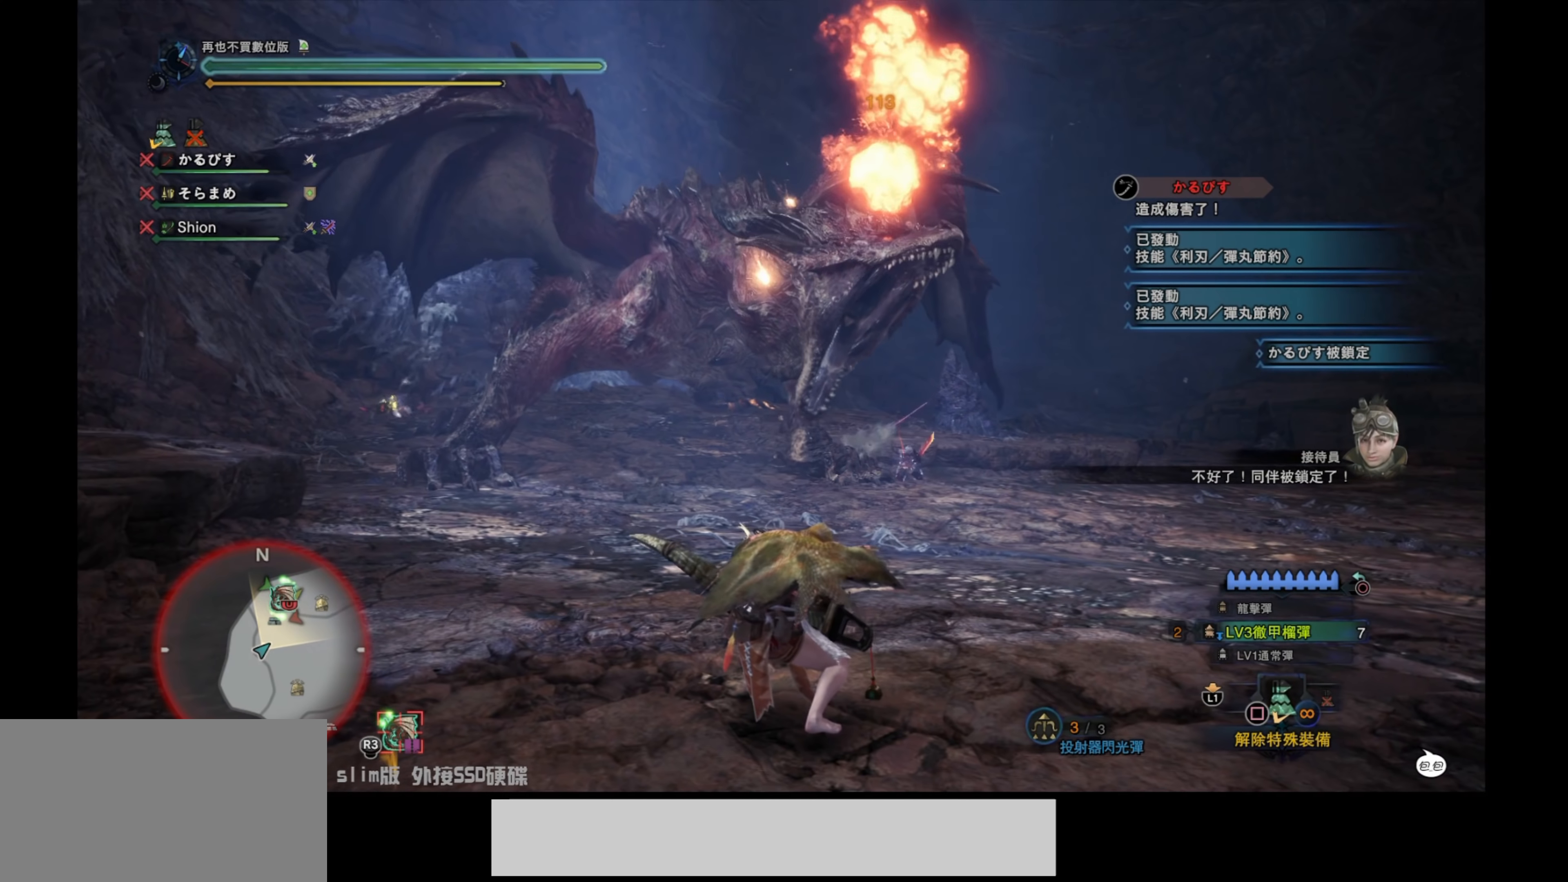
{"buttons": ["L2"], "left_stick": "up-right", "right_stick": "center", "events": [[466, "L2", "down"], [500, "left_stick", "up-right"]]}
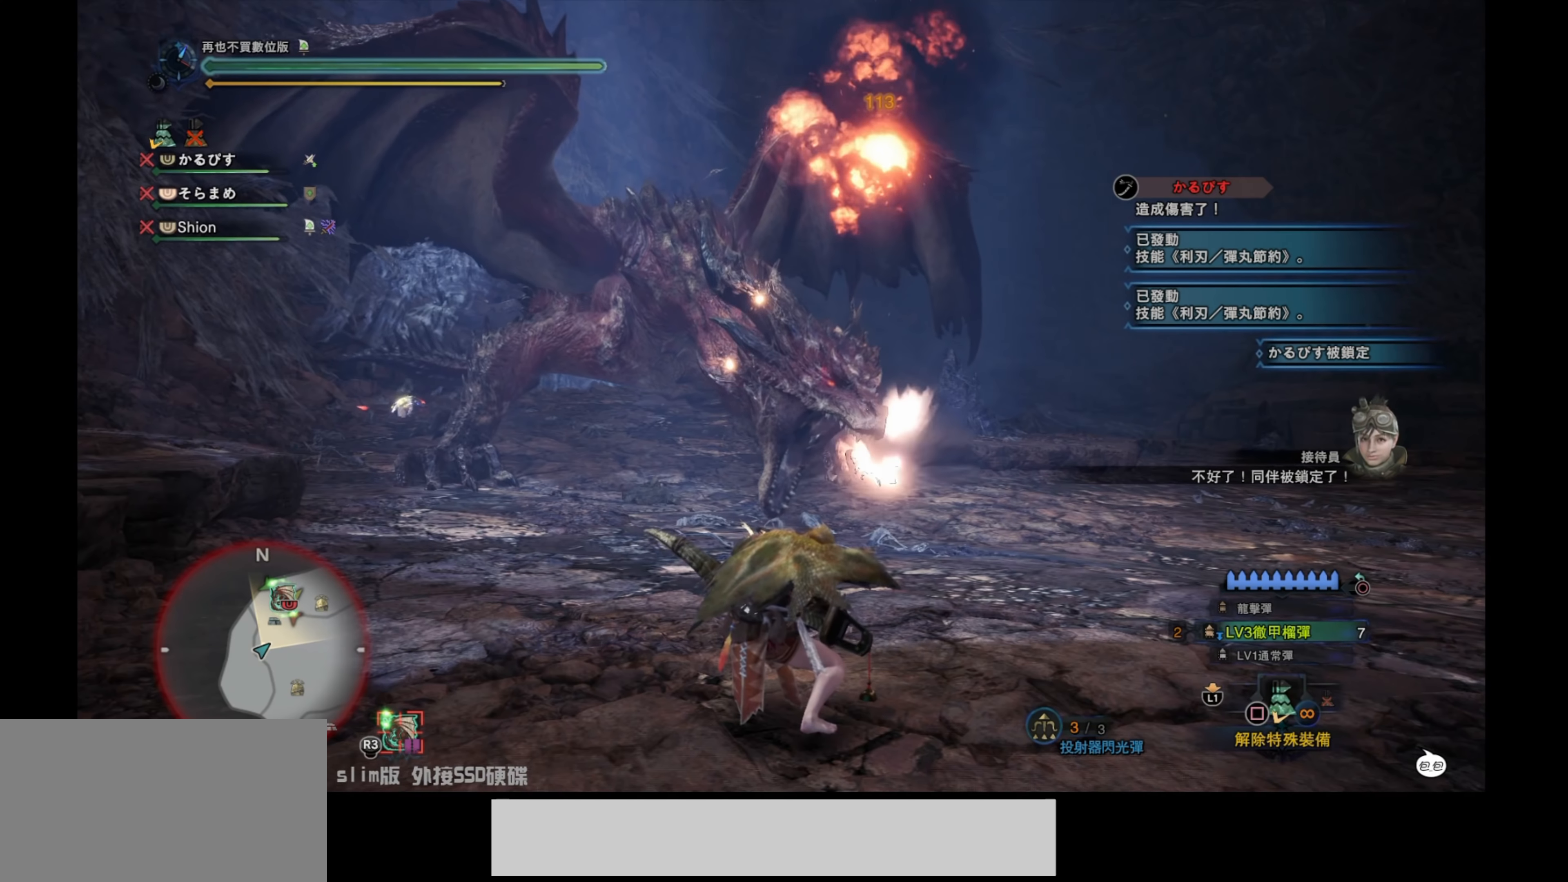
{"buttons": ["L2"], "left_stick": "down-right", "right_stick": "center", "events": [[33, "right_stick", "up"], [150, "left_stick", "right"], [233, "right_stick", "down-left"], [266, "left_stick", "down-right"], [483, "right_stick", "center"]]}
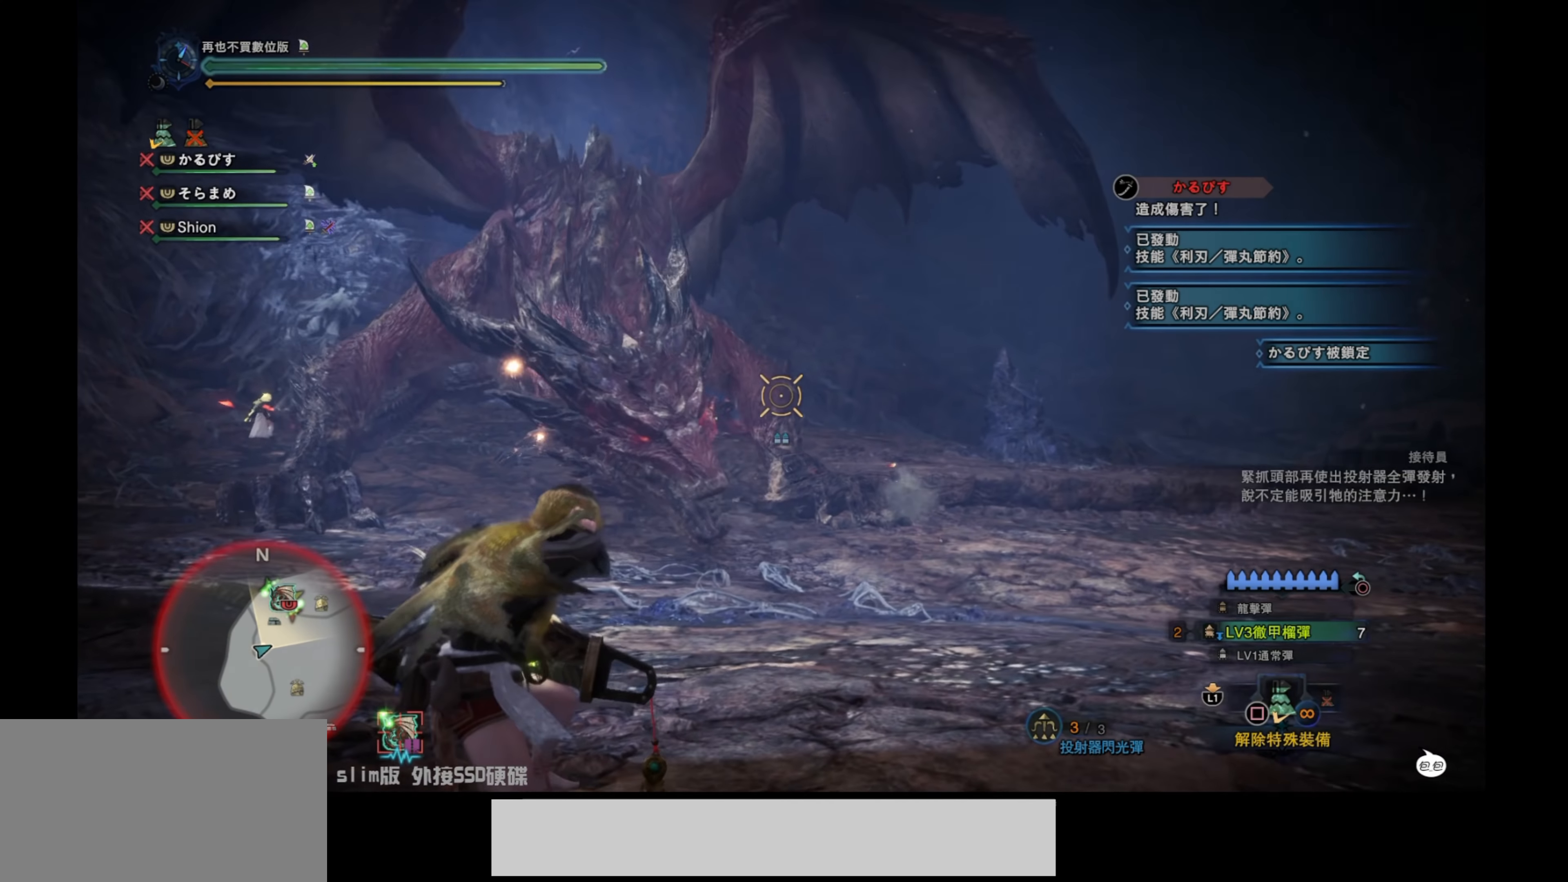
{"buttons": ["L2"], "left_stick": "down-right", "right_stick": "up", "events": [[133, "right_stick", "left"], [350, "right_stick", "center"], [500, "right_stick", "up"]]}
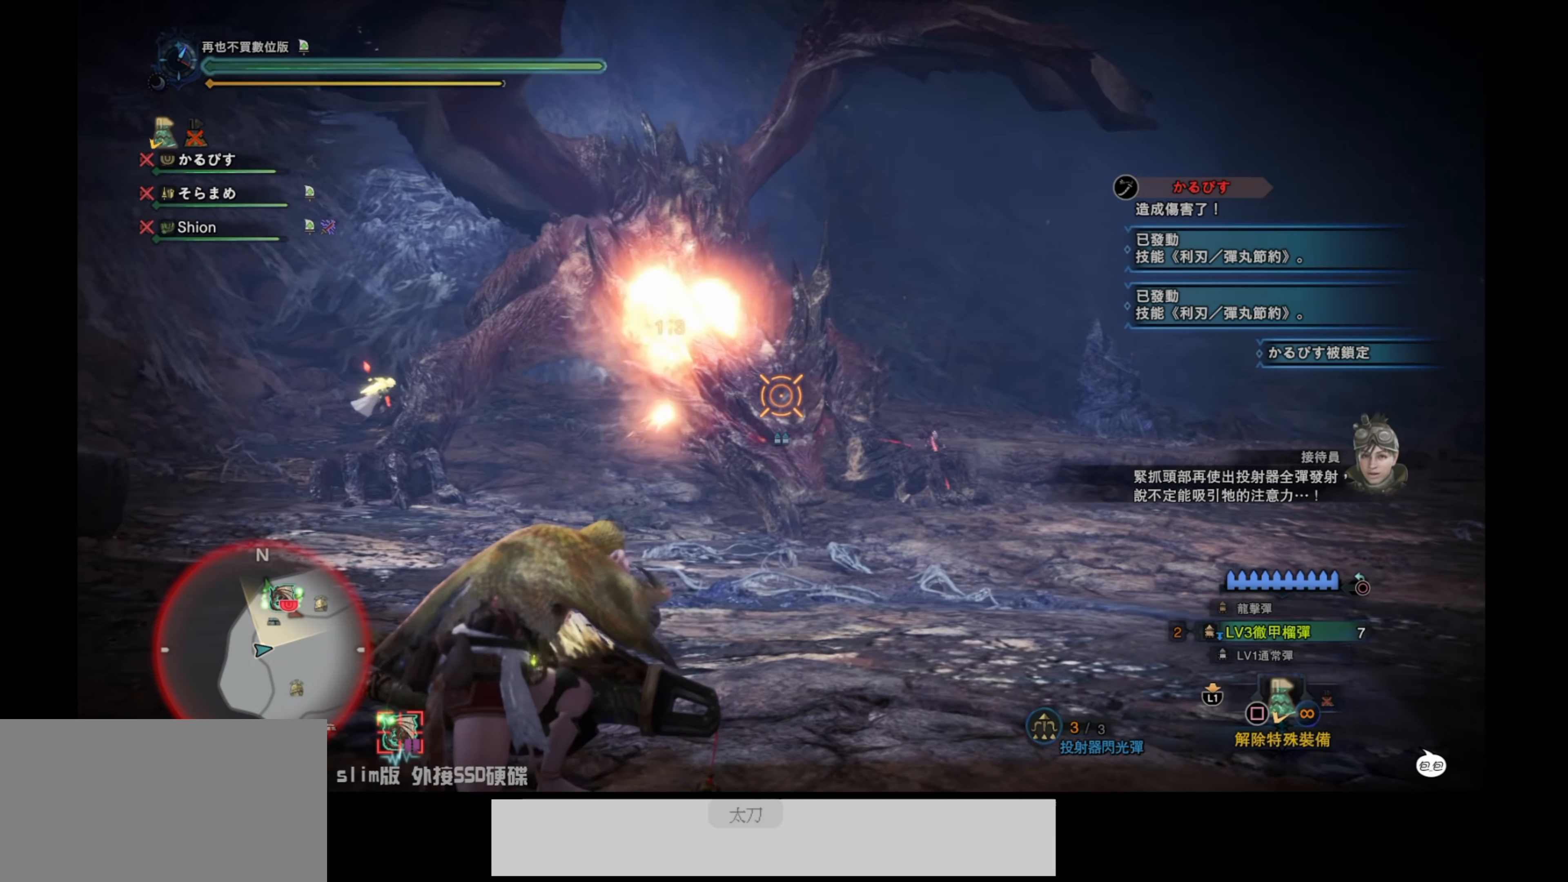
{"buttons": ["L2"], "left_stick": "up", "right_stick": "center", "events": [[66, "right_stick", "center"], [116, "right_stick", "up"], [166, "right_stick", "center"], [333, "right_stick", "up"], [383, "left_stick", "up-right"], [383, "right_stick", "center"], [433, "left_stick", "up"]]}
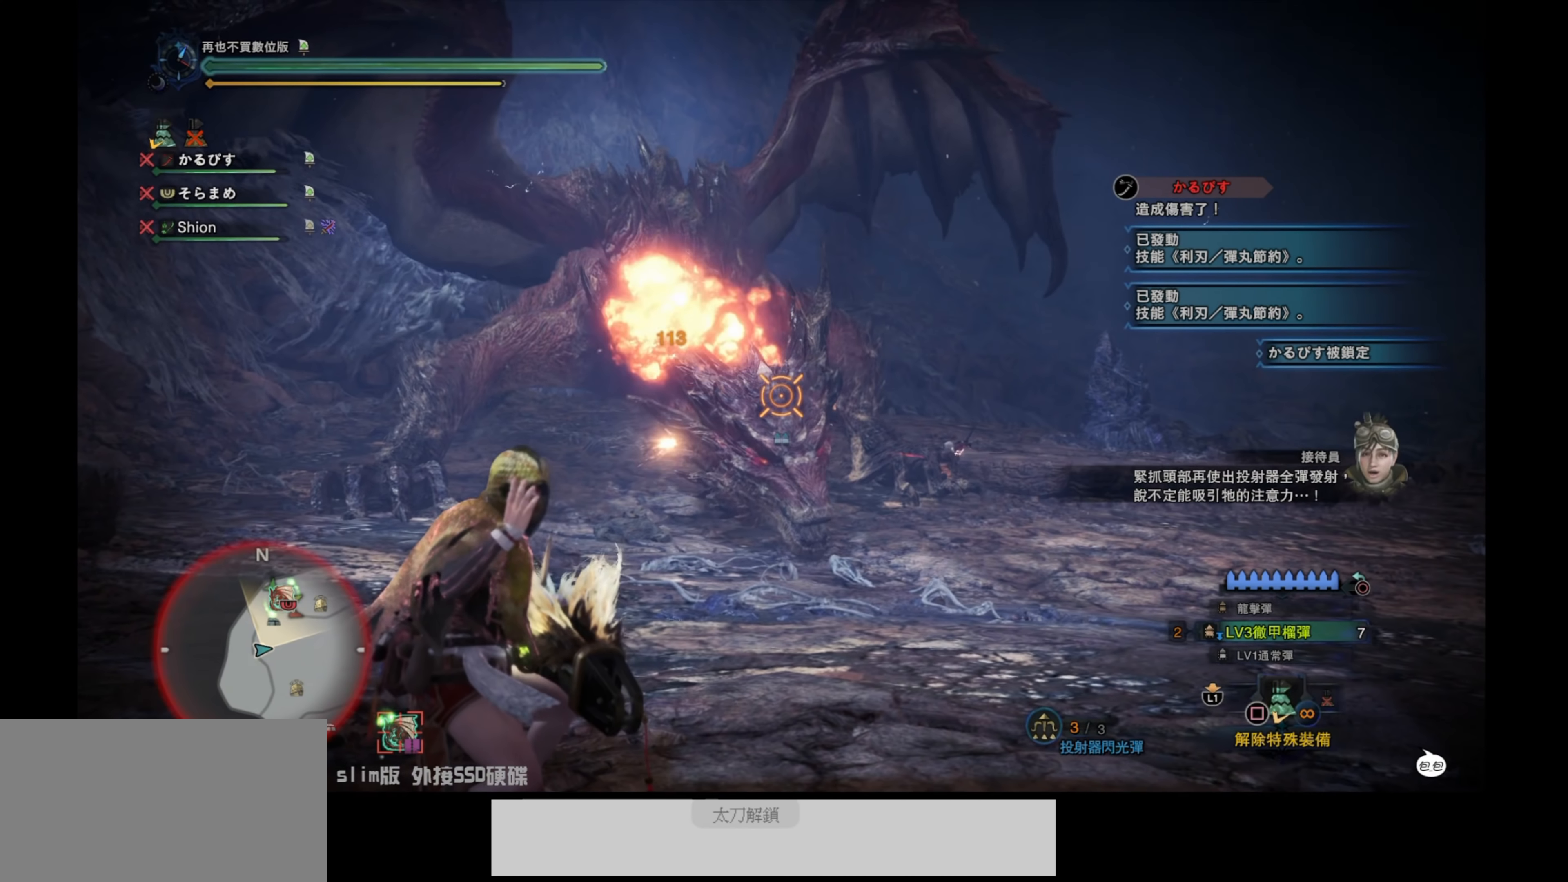
{"buttons": ["L2"], "left_stick": "up", "right_stick": "center", "events": [[416, "right_stick", "down-left"], [483, "right_stick", "center"]]}
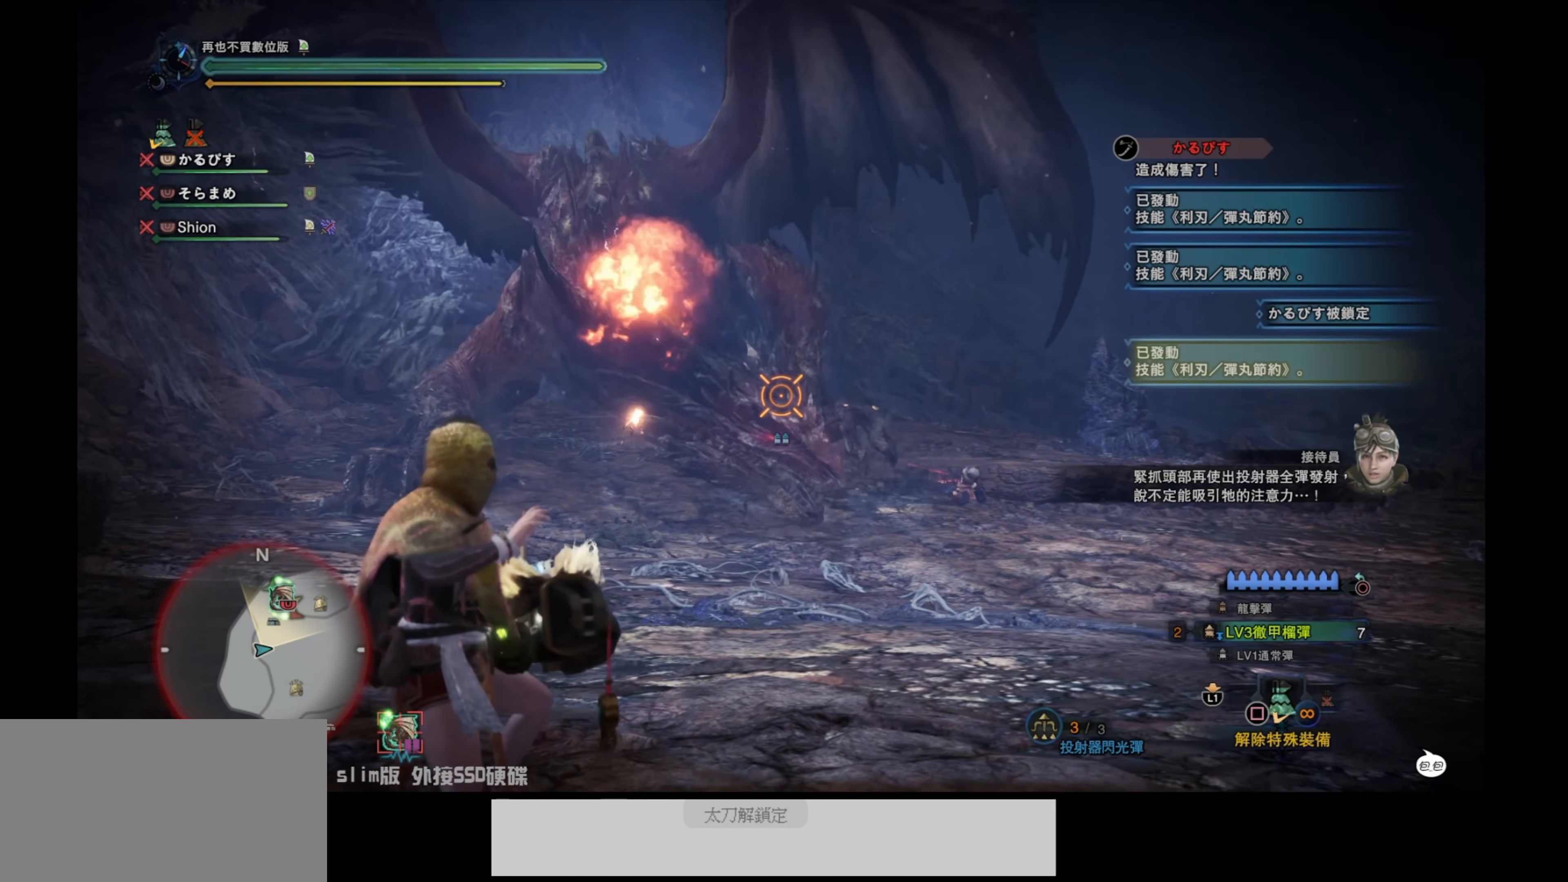
{"buttons": ["L2"], "left_stick": "up-right", "right_stick": "left", "events": [[283, "right_stick", "up-left"], [450, "right_stick", "left"], [466, "left_stick", "up-right"]]}
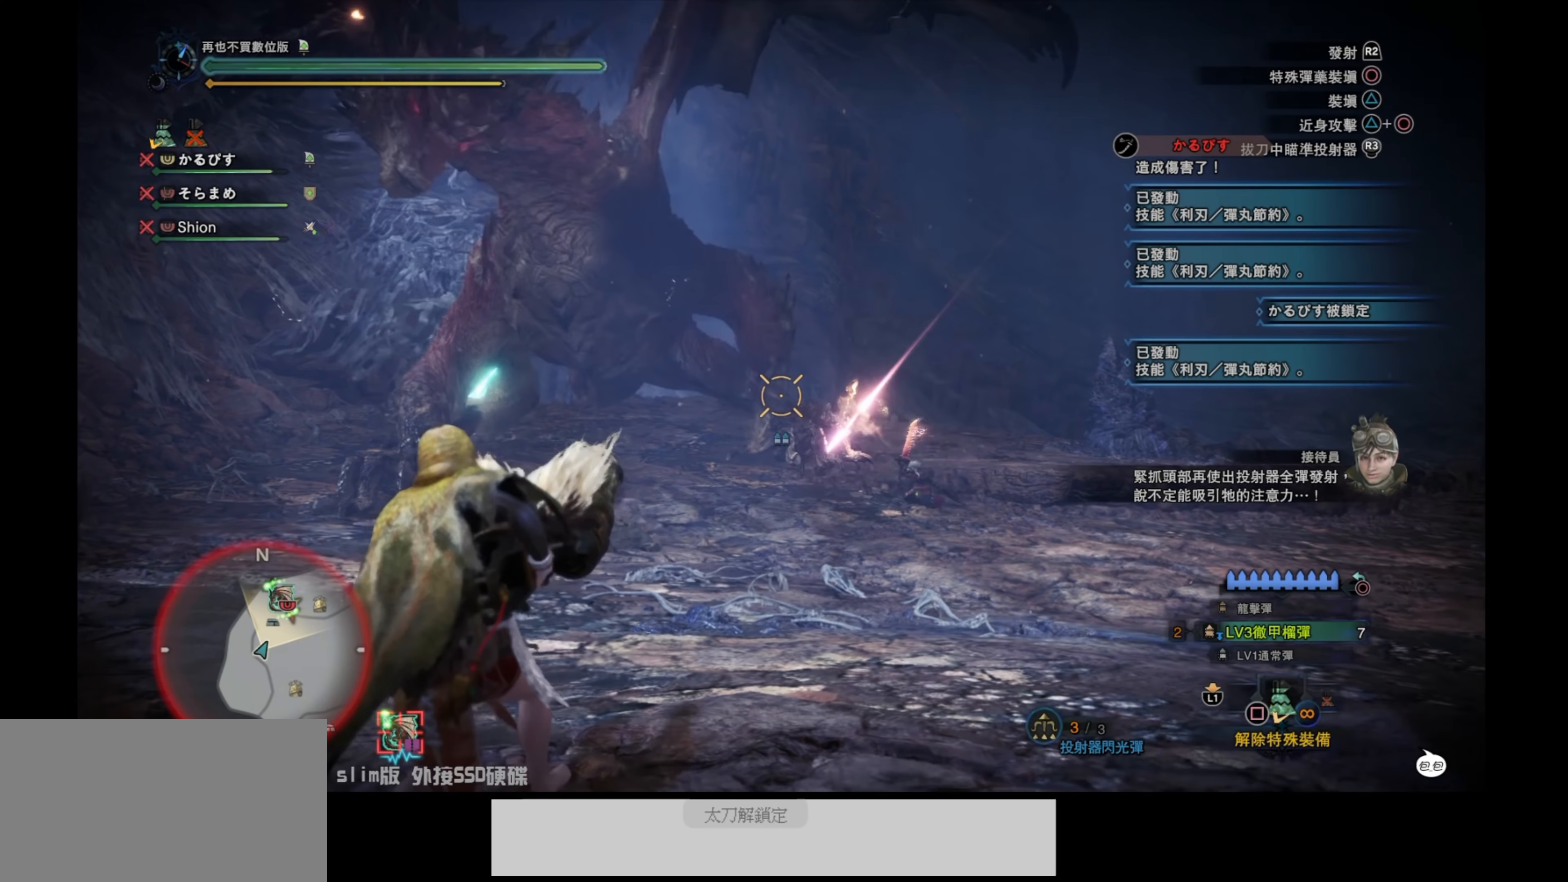
{"buttons": ["L2"], "left_stick": "right", "right_stick": "center", "events": [[83, "left_stick", "right"], [83, "right_stick", "center"], [166, "right_stick", "up"], [216, "right_stick", "center"], [300, "right_stick", "down-right"], [500, "right_stick", "center"]]}
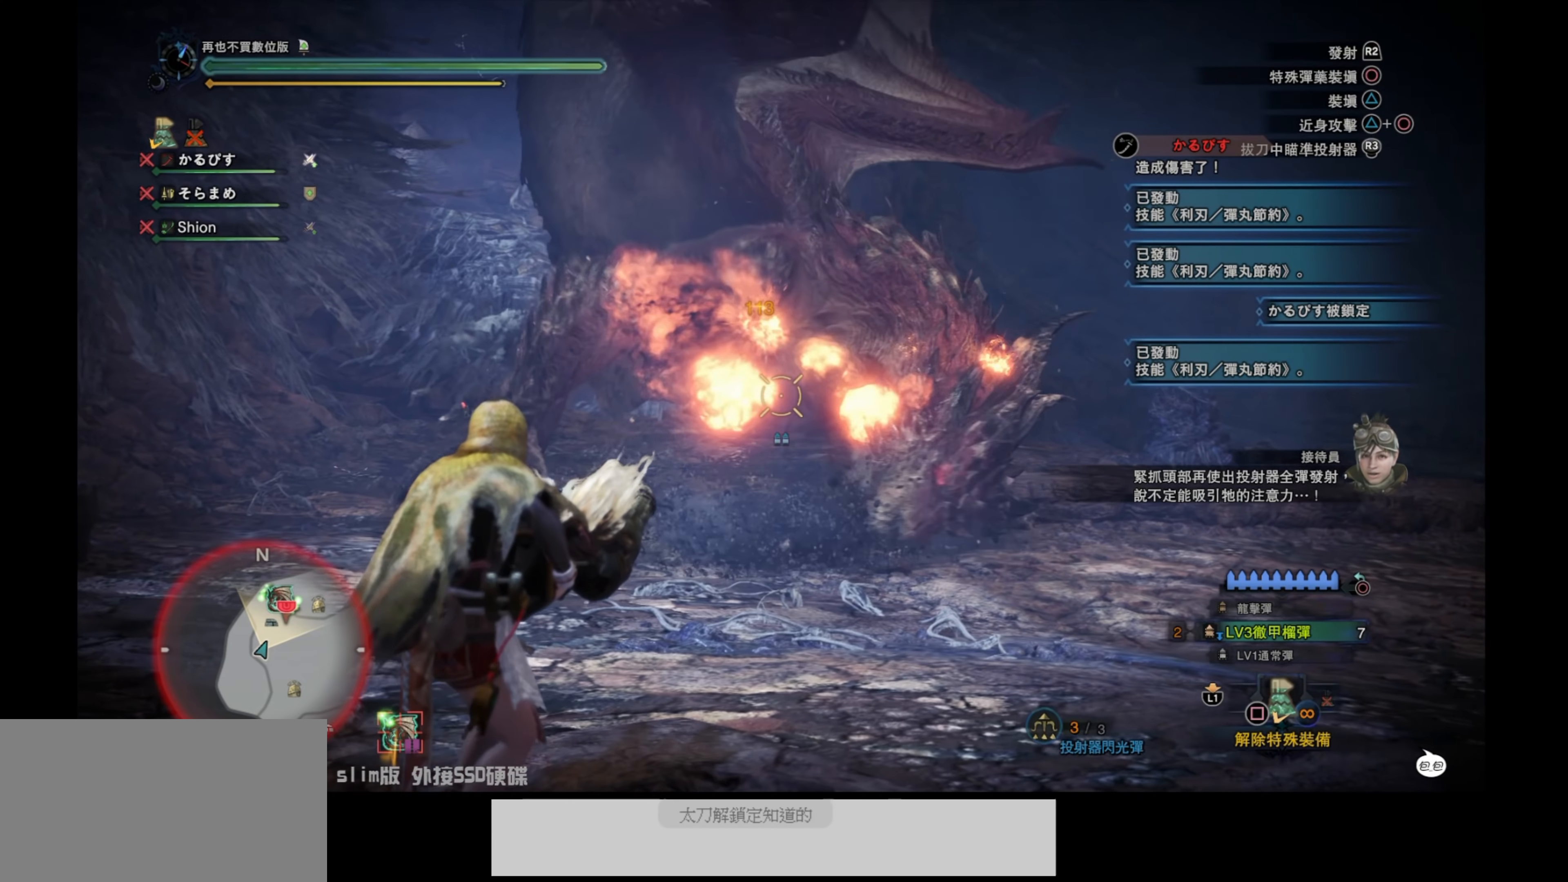
{"buttons": ["L2"], "left_stick": "right", "right_stick": "up", "events": [[133, "right_stick", "up-right"], [383, "right_stick", "up"]]}
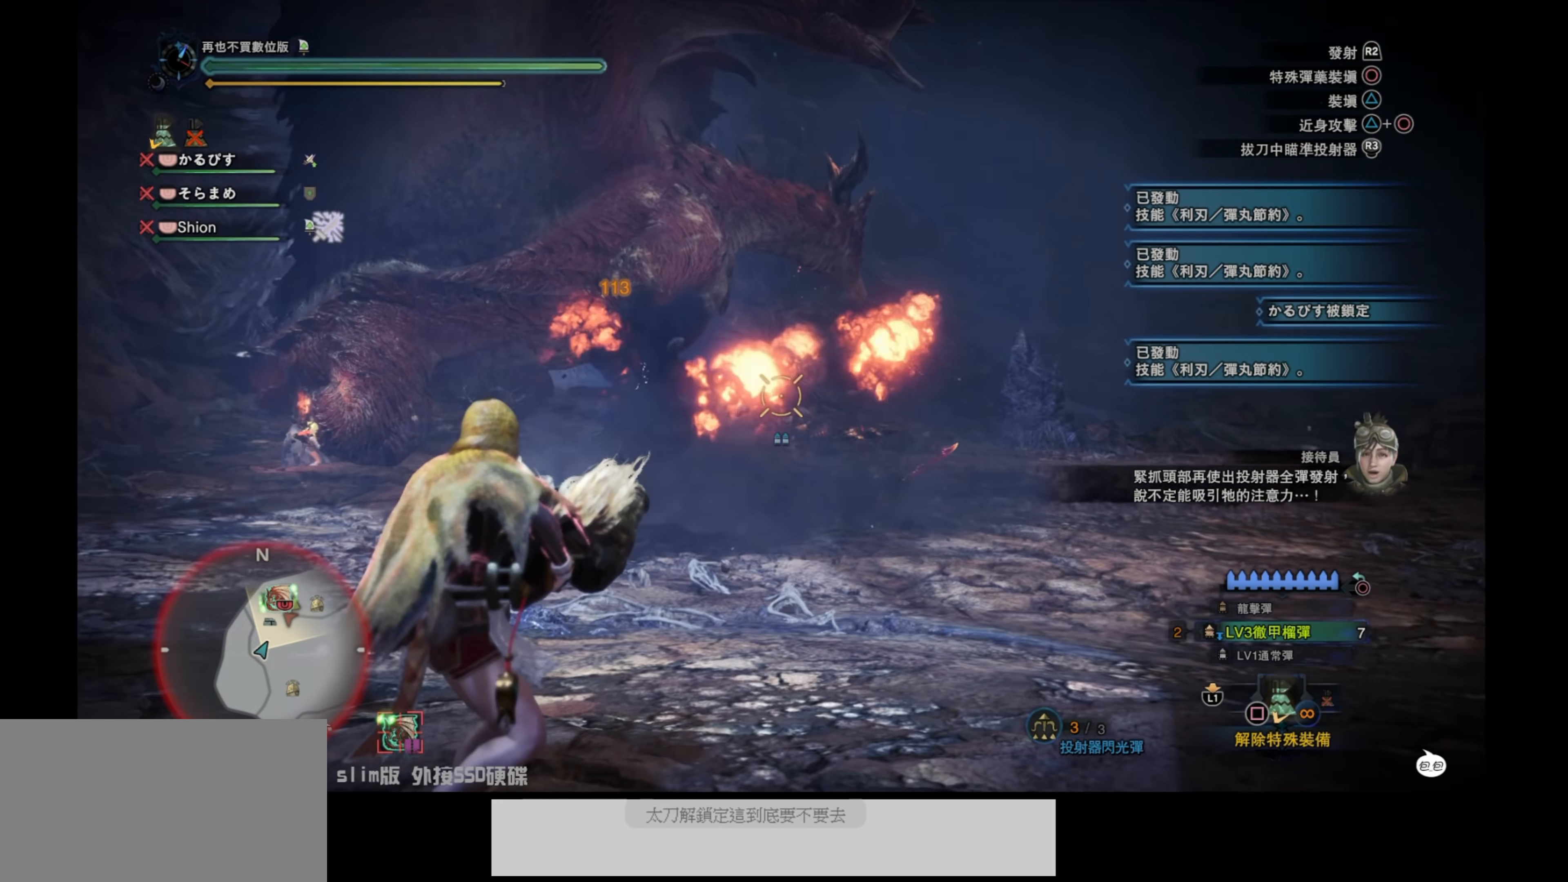
{"buttons": ["L2", "R2"], "left_stick": "right", "right_stick": "center", "events": [[33, "right_stick", "up-left"], [216, "right_stick", "center"], [416, "R2", "down"]]}
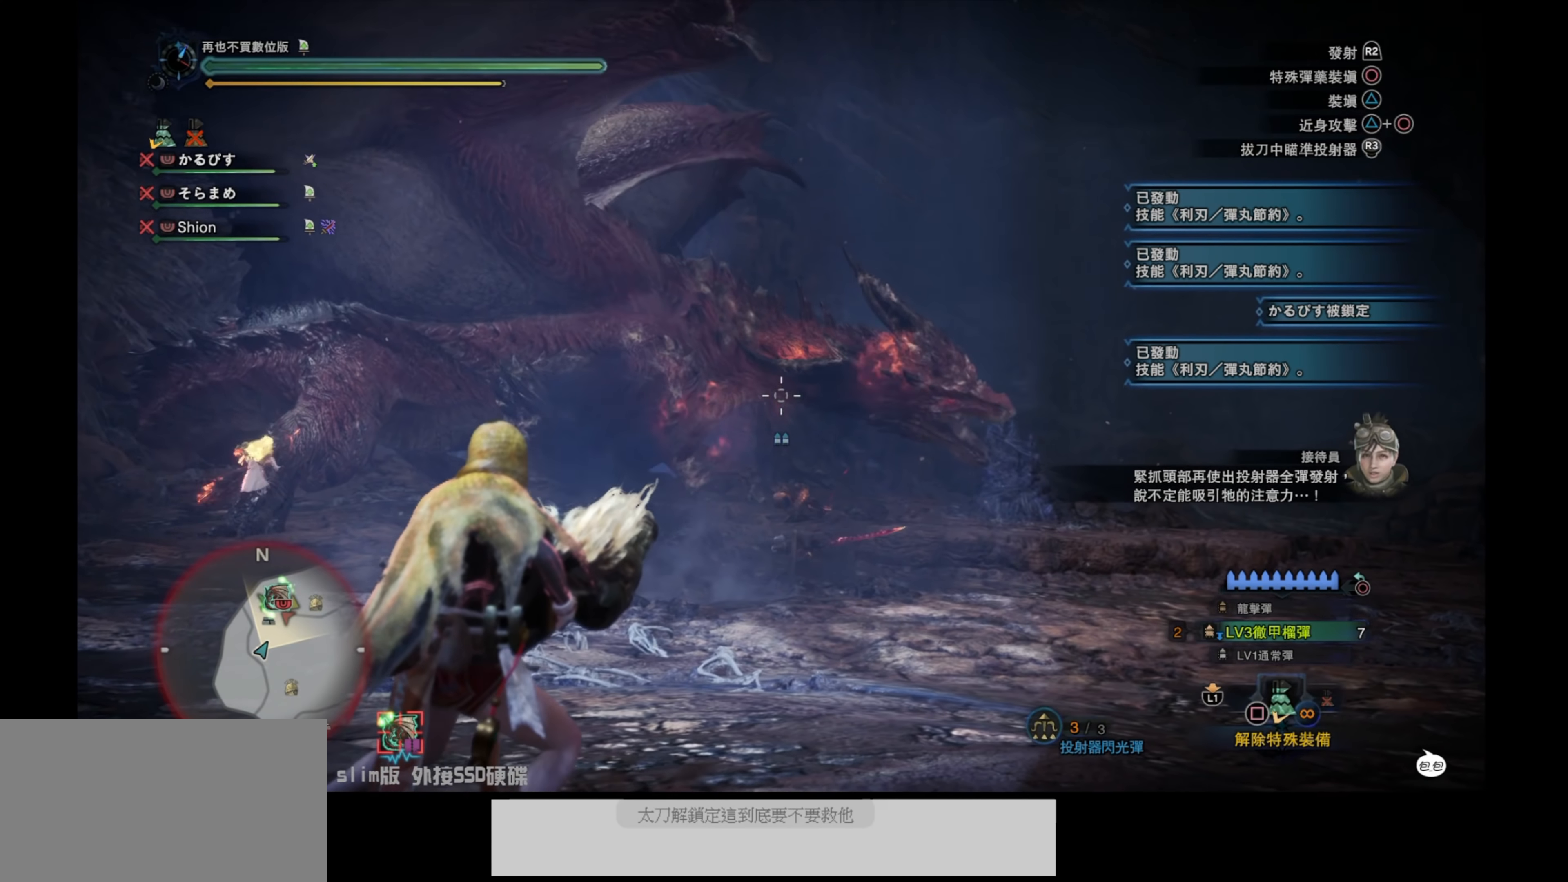
{"buttons": ["L2"], "left_stick": "right", "right_stick": "center", "events": [[66, "right_stick", "down-left"], [83, "R2", "up"], [383, "right_stick", "center"]]}
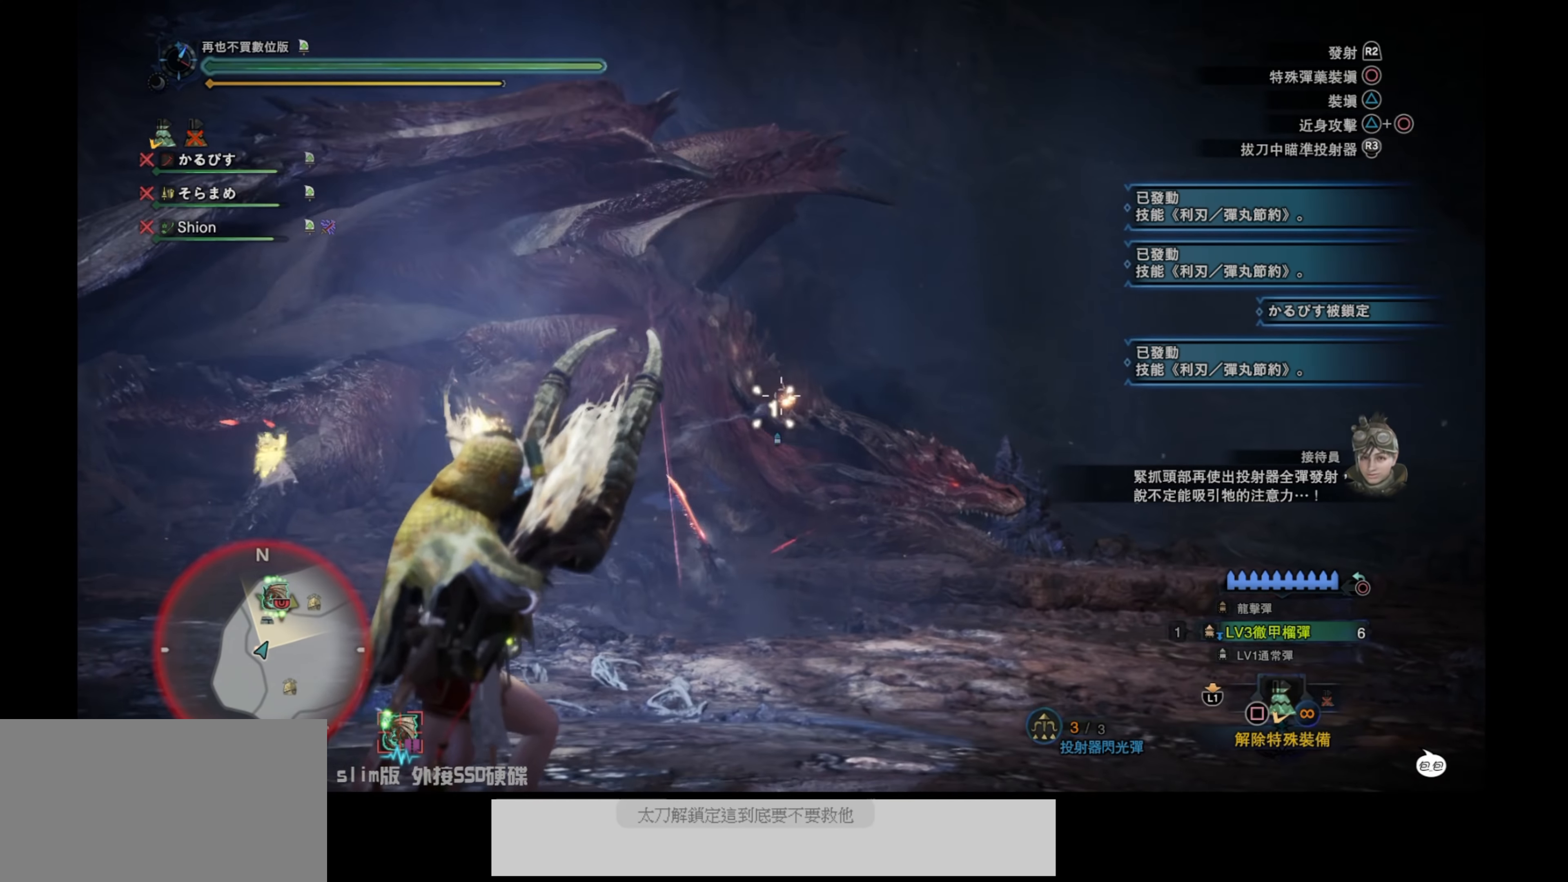
{"buttons": ["L2"], "left_stick": "right", "right_stick": "center", "events": [[33, "right_stick", "down"], [100, "right_stick", "down-left"], [233, "right_stick", "center"]]}